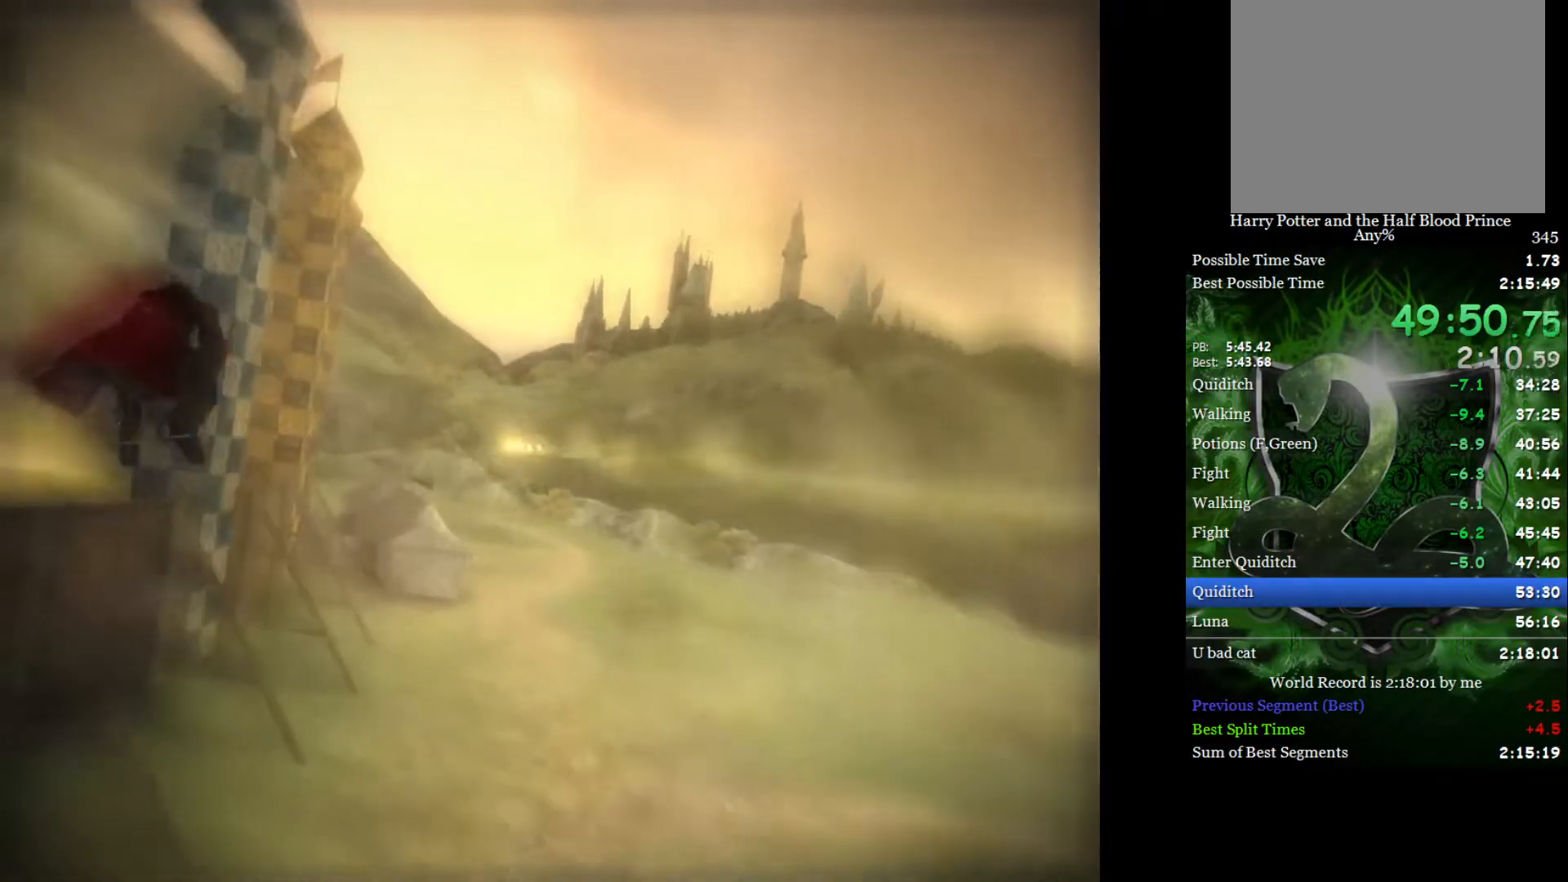
Gameplay with a controller (Xbox layout); each line is a JSON object with the inputs held at the frame after it. "events" lists button and stick changes between this image and that frame as [ms after this image, input, new state], when the widget could be followed in between.
{"buttons": [], "left_stick": "right", "right_stick": "center", "events": [[267, "left_stick", "center"], [483, "left_stick", "right"]]}
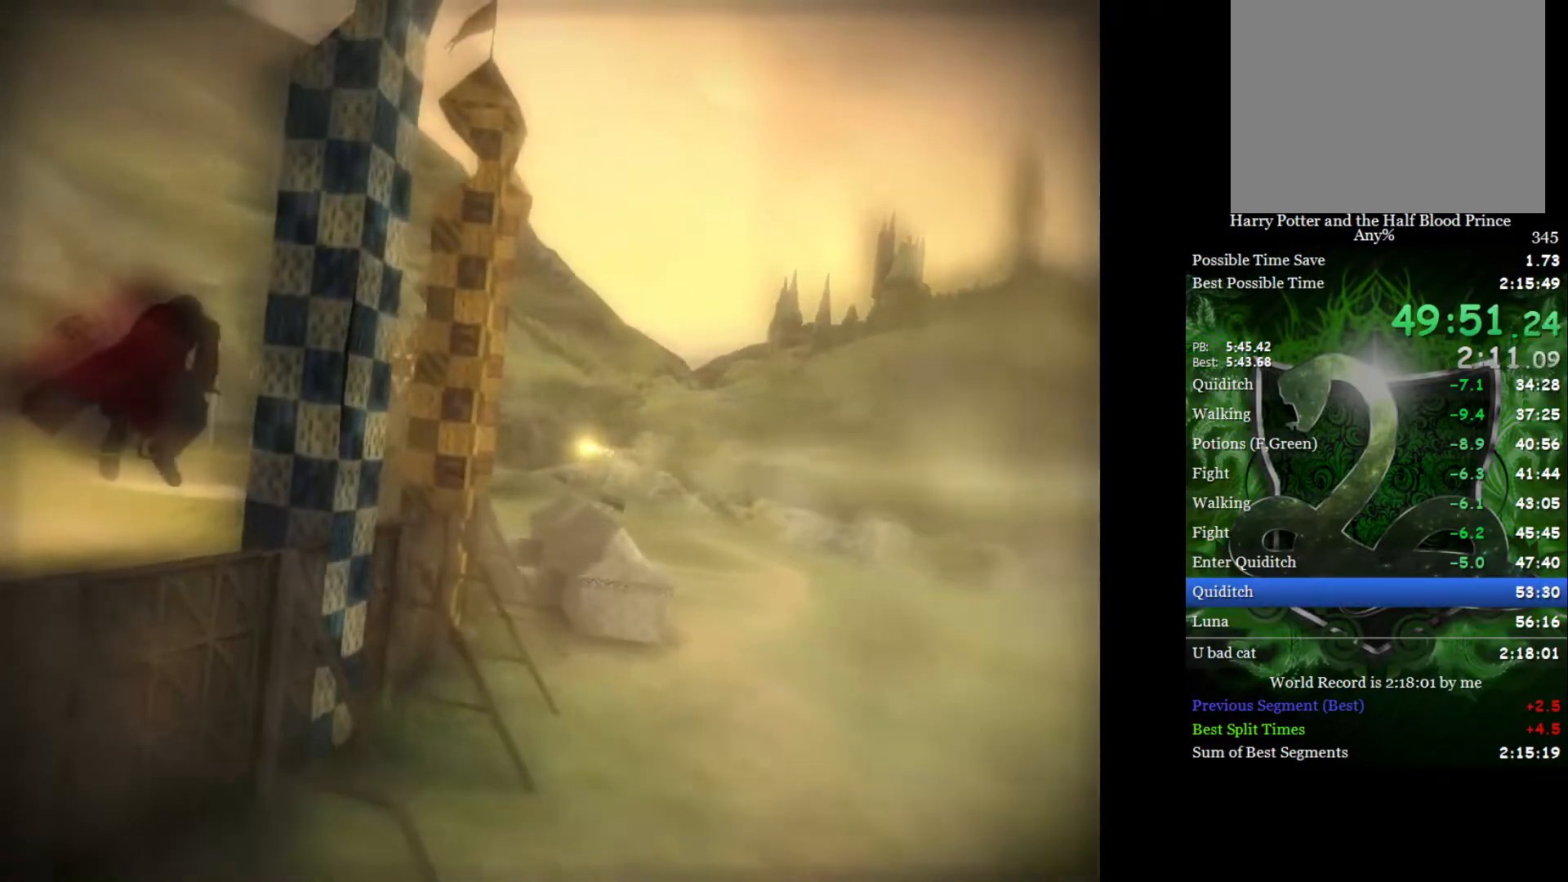
{"buttons": [], "left_stick": "center", "right_stick": "center", "events": [[50, "left_stick", "down-right"], [217, "left_stick", "center"]]}
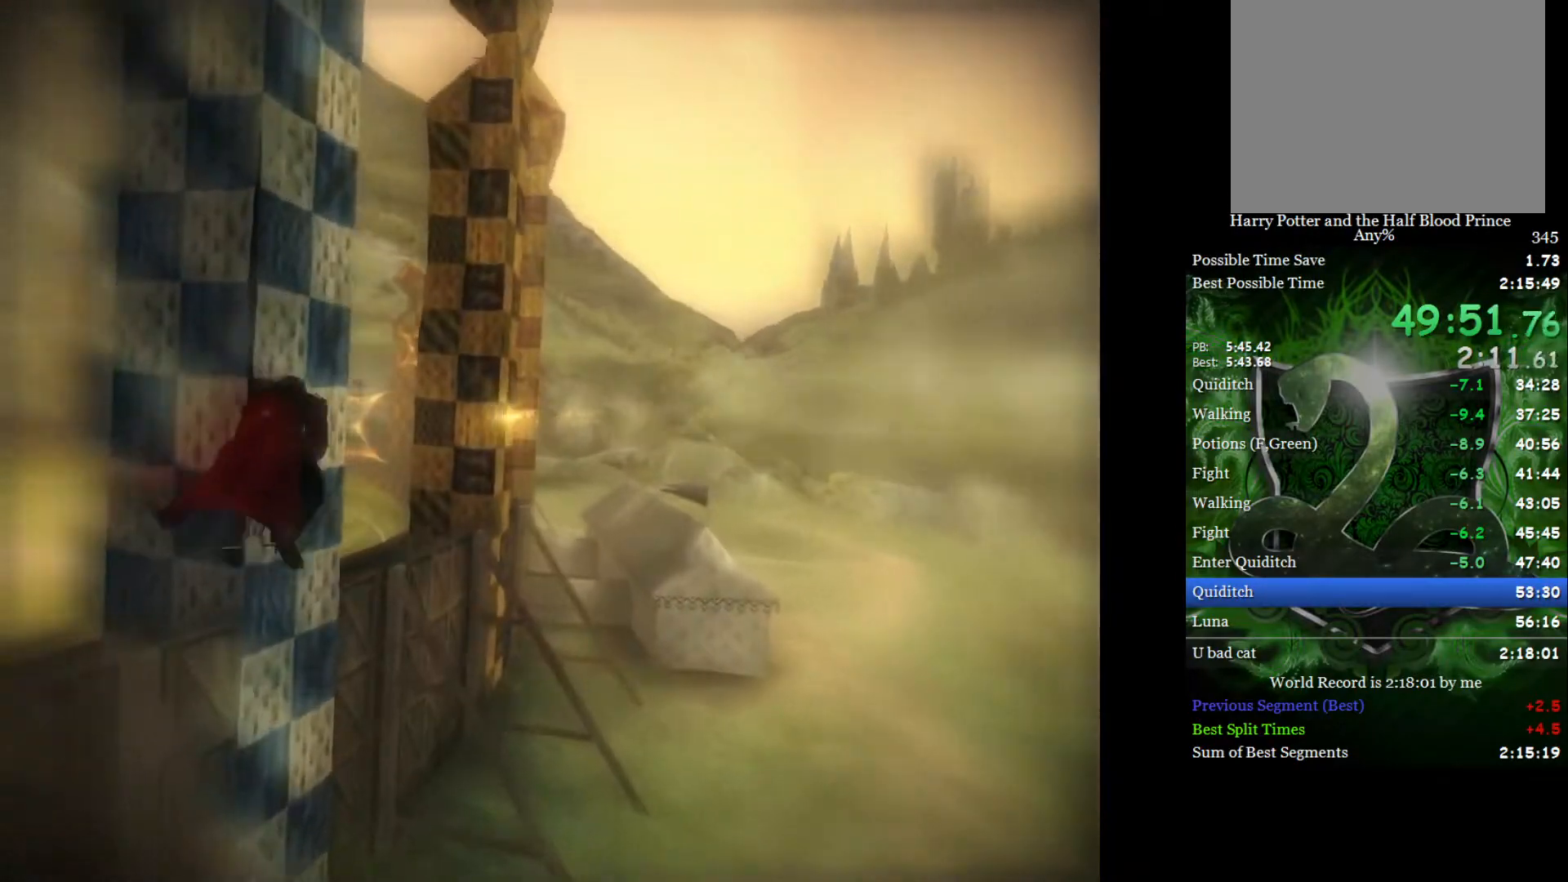
{"buttons": [], "left_stick": "center", "right_stick": "center", "events": [[67, "left_stick", "right"], [217, "left_stick", "center"], [317, "left_stick", "left"], [483, "left_stick", "center"]]}
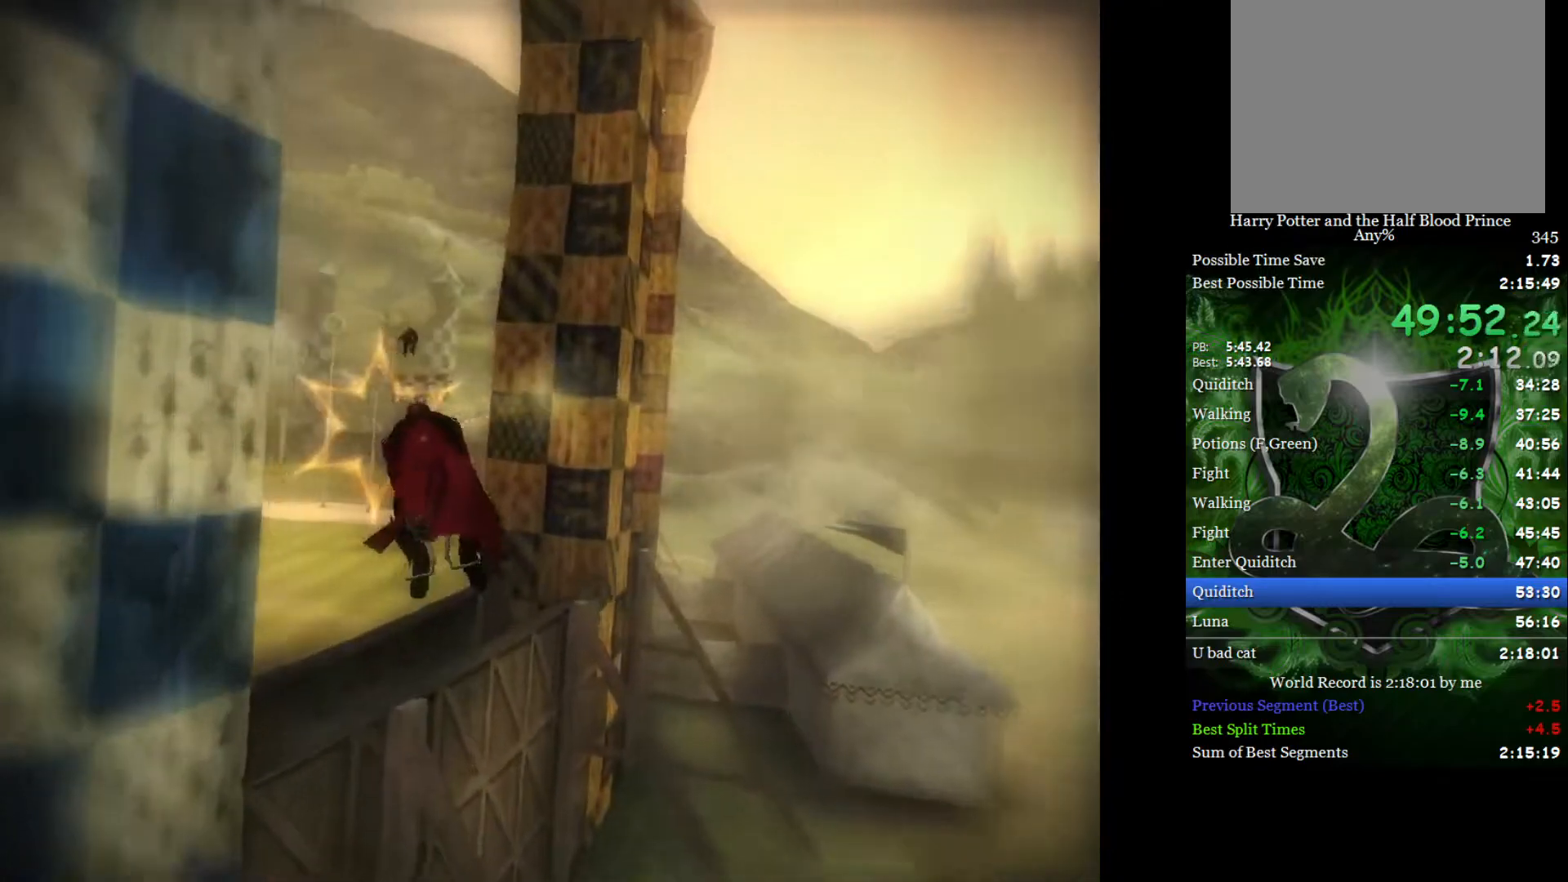
{"buttons": [], "left_stick": "up-right", "right_stick": "center", "events": [[317, "left_stick", "up-right"]]}
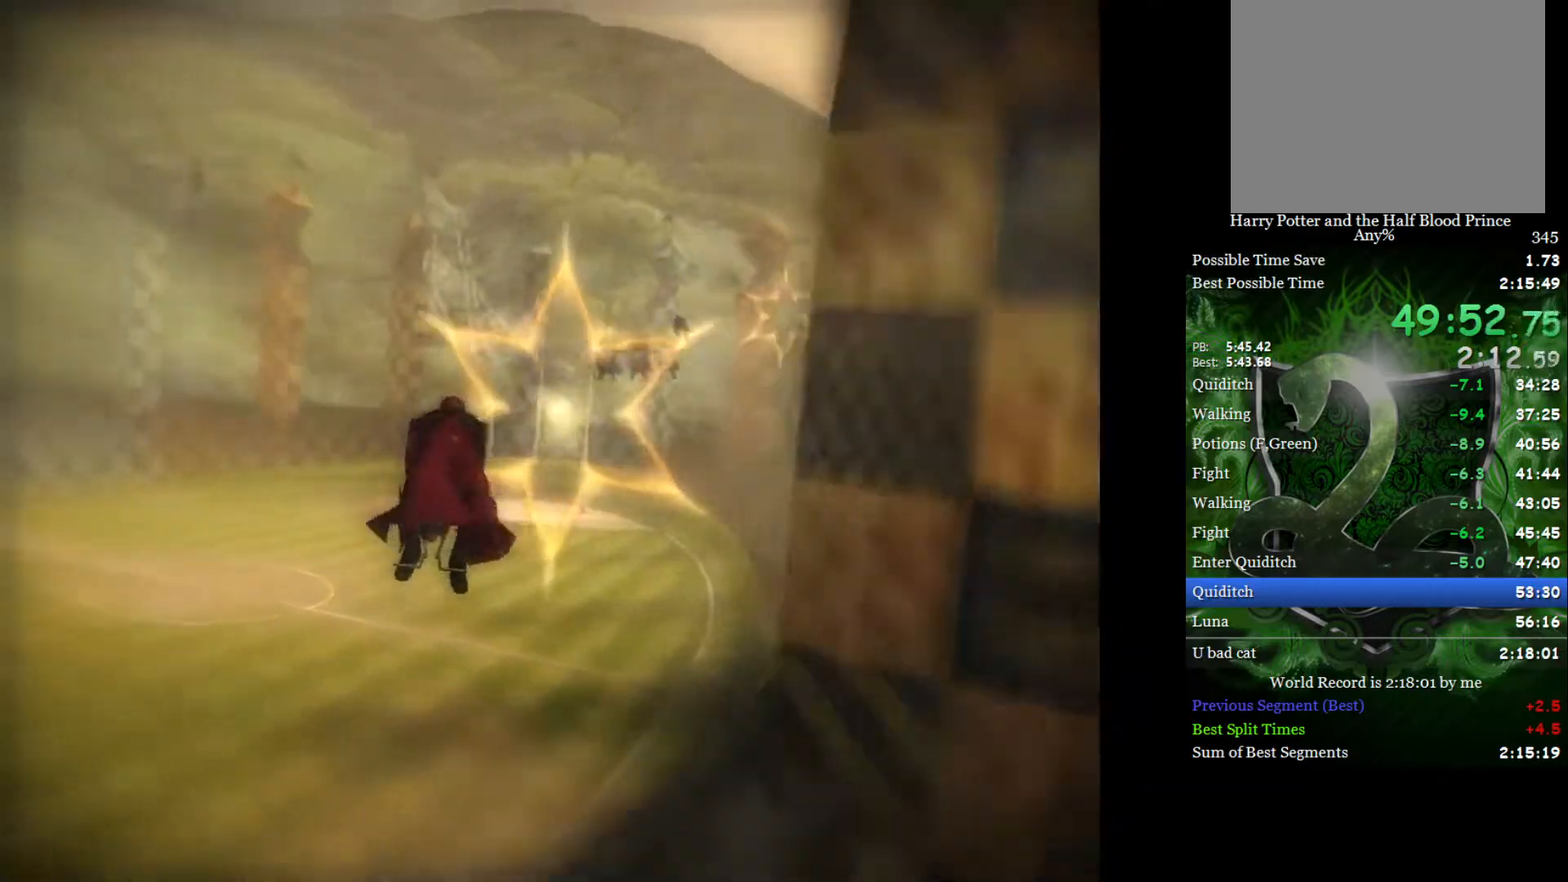
{"buttons": [], "left_stick": "up-right", "right_stick": "center", "events": []}
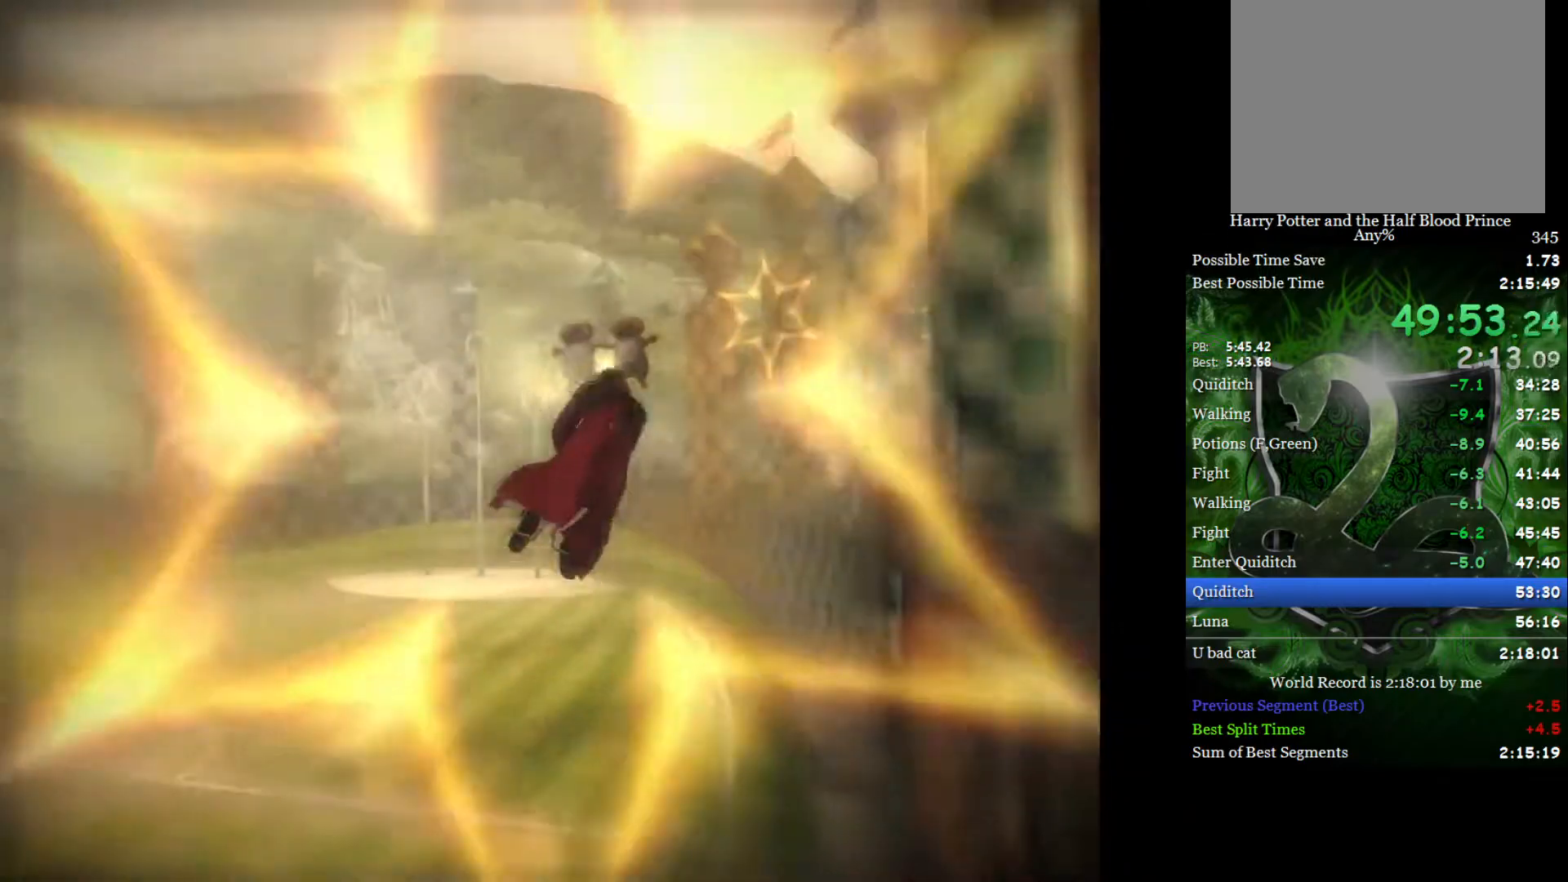
{"buttons": [], "left_stick": "center", "right_stick": "center", "events": [[17, "left_stick", "center"], [67, "left_stick", "down"], [217, "left_stick", "center"]]}
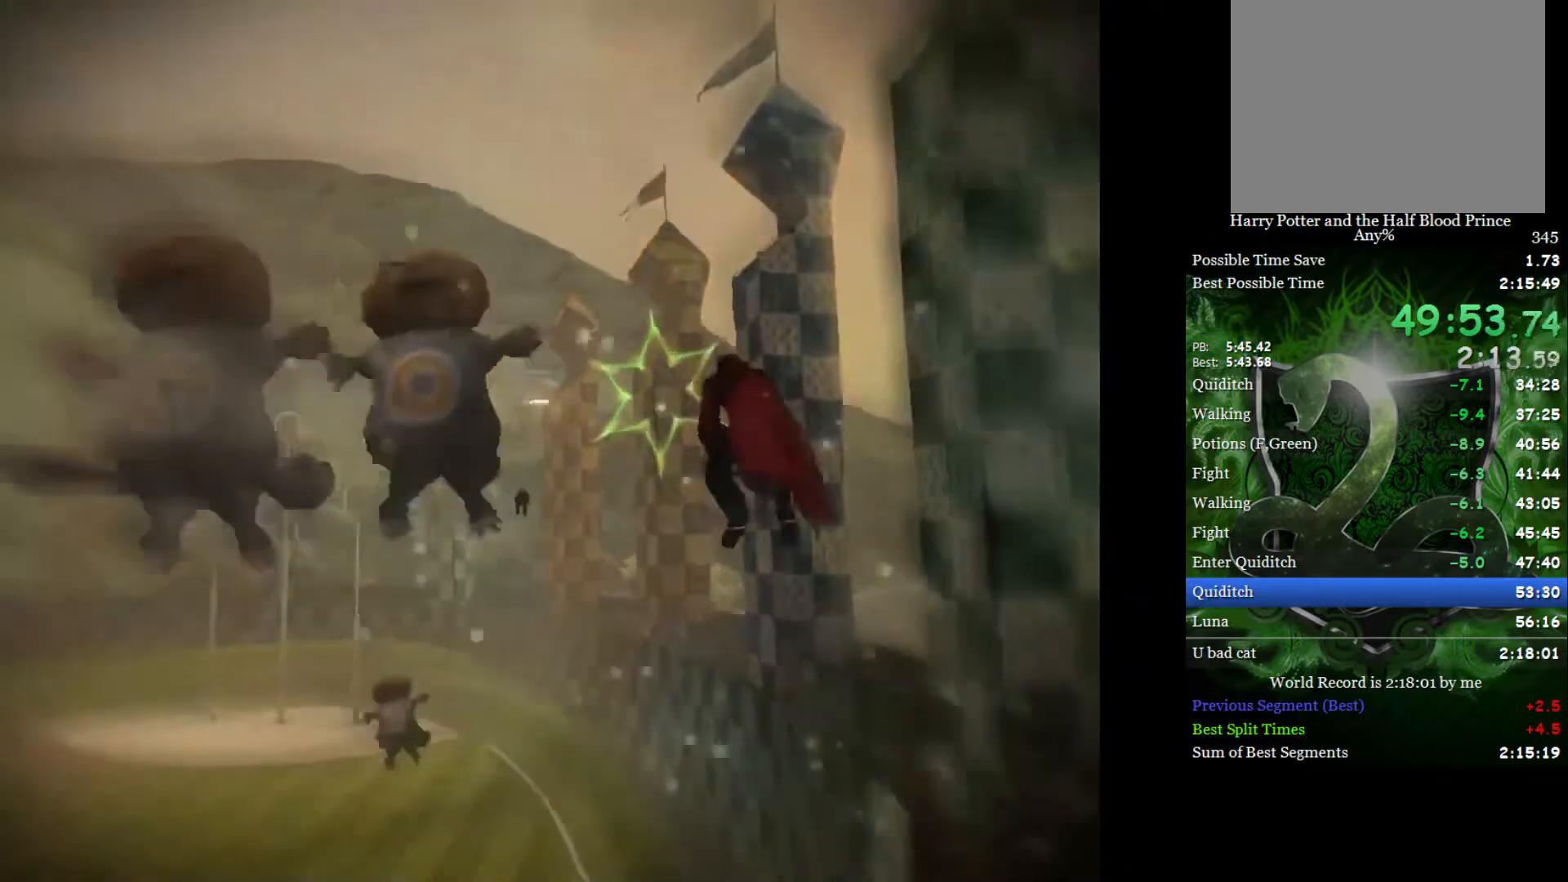
{"buttons": [], "left_stick": "center", "right_stick": "center", "events": [[167, "left_stick", "up-left"], [317, "left_stick", "center"]]}
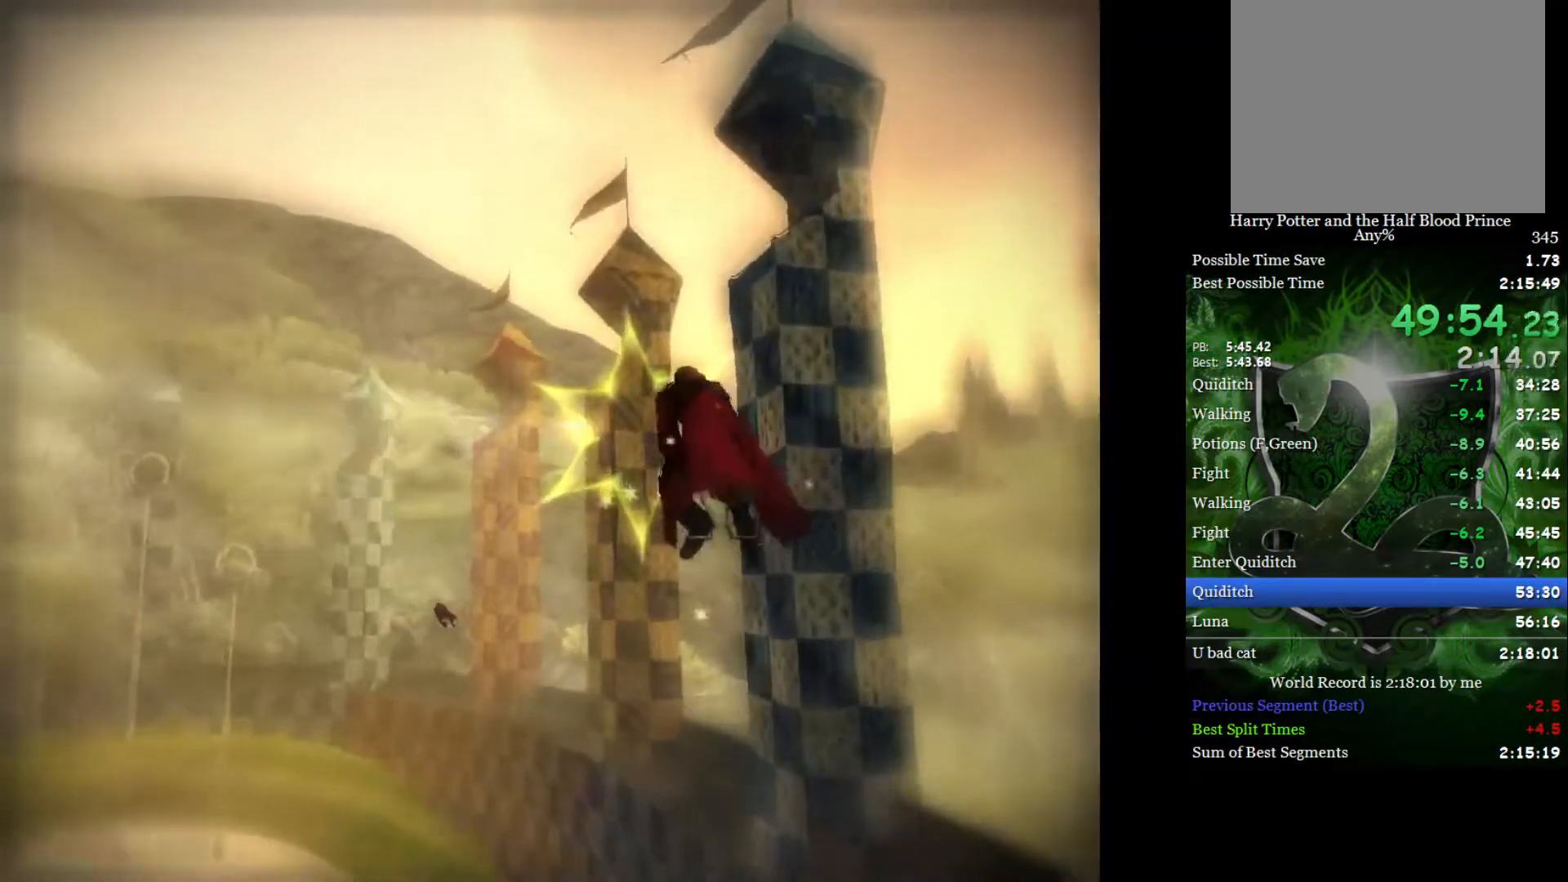
{"buttons": [], "left_stick": "center", "right_stick": "center", "events": [[267, "left_stick", "down-left"], [400, "left_stick", "center"]]}
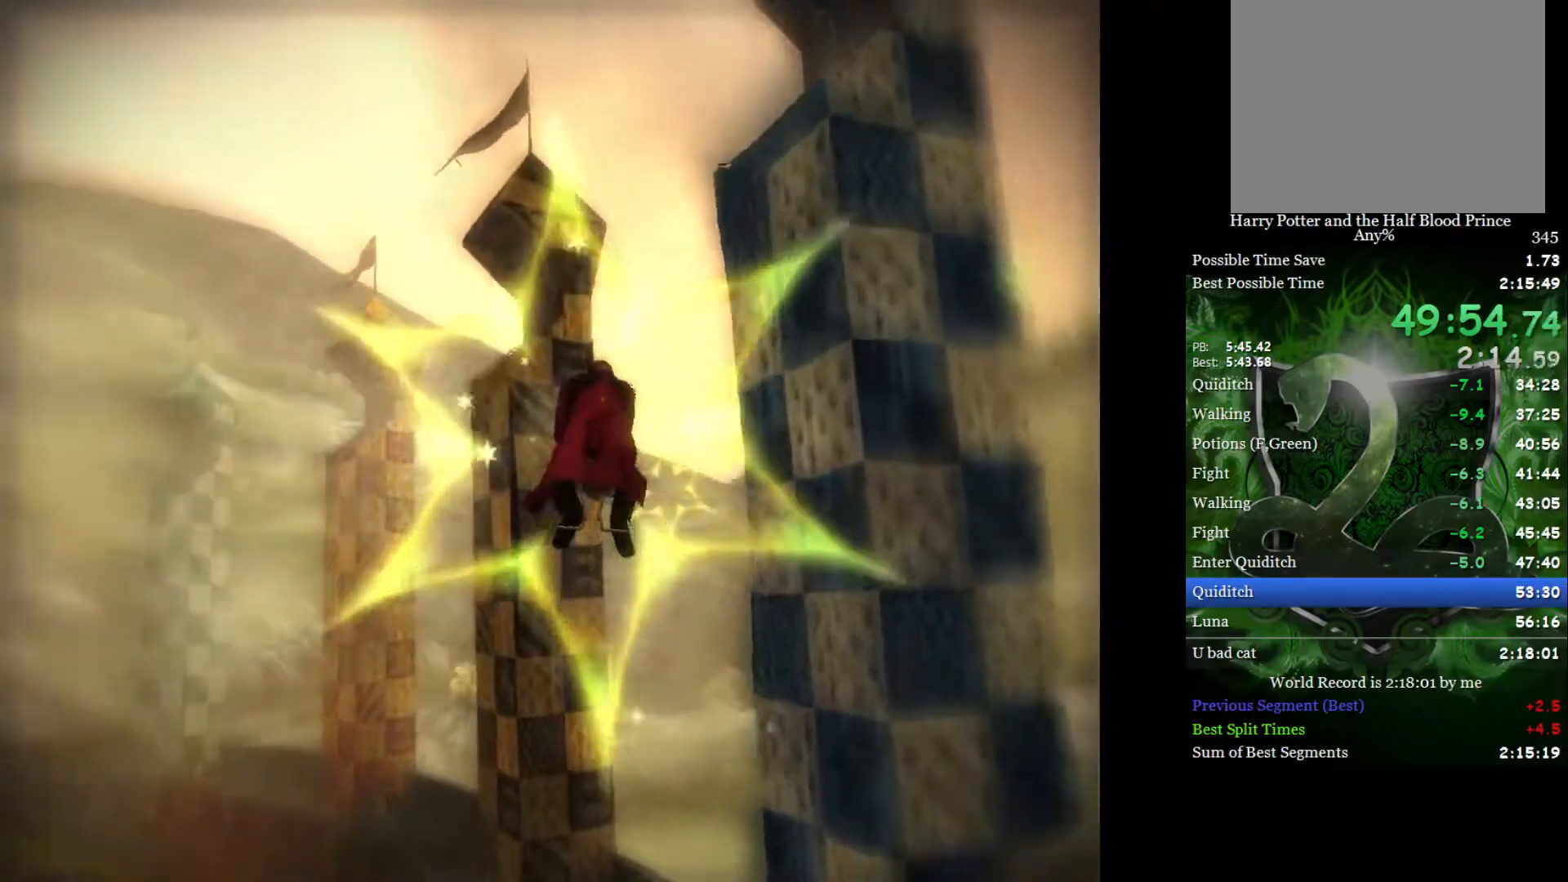
{"buttons": [], "left_stick": "down", "right_stick": "center", "events": [[17, "left_stick", "down-left"], [133, "left_stick", "center"], [417, "left_stick", "down"]]}
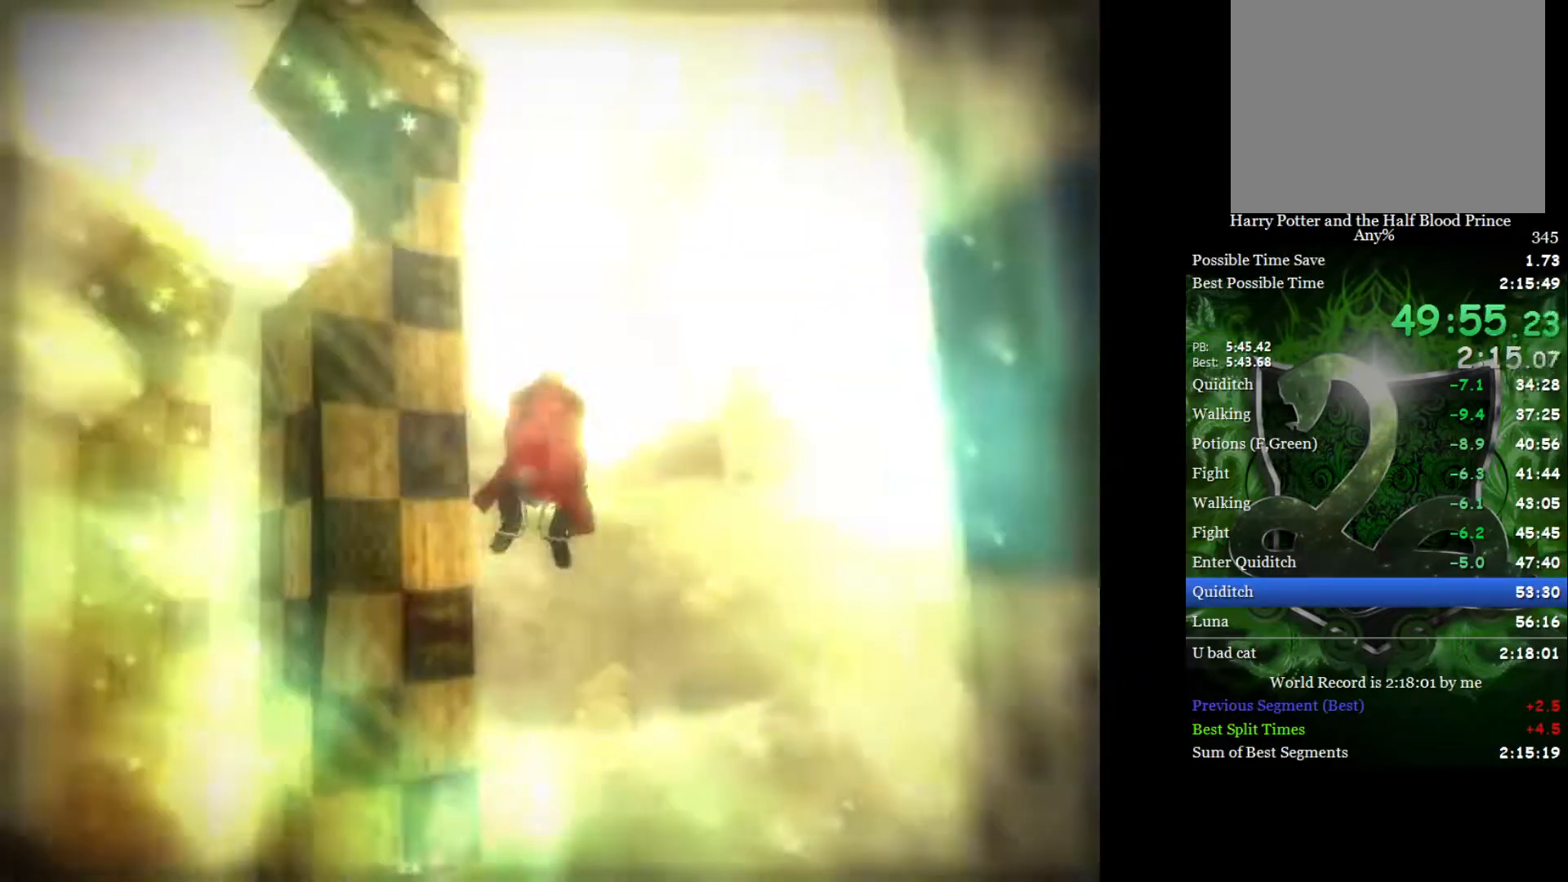
{"buttons": [], "left_stick": "left", "right_stick": "center", "events": [[50, "left_stick", "center"], [200, "left_stick", "down-left"], [450, "left_stick", "left"]]}
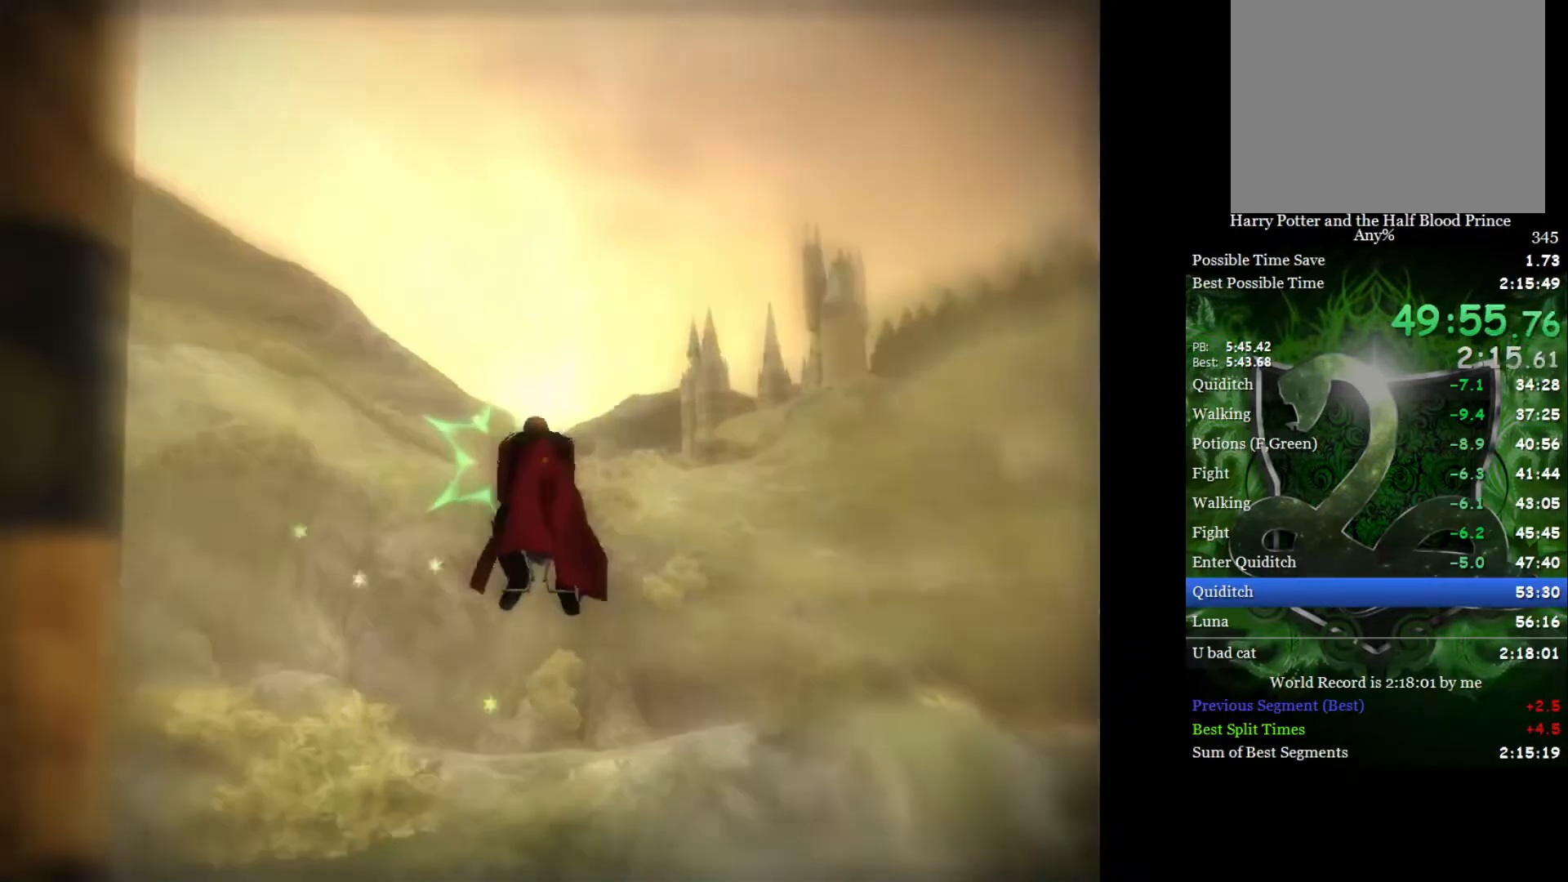
{"buttons": [], "left_stick": "left", "right_stick": "center", "events": []}
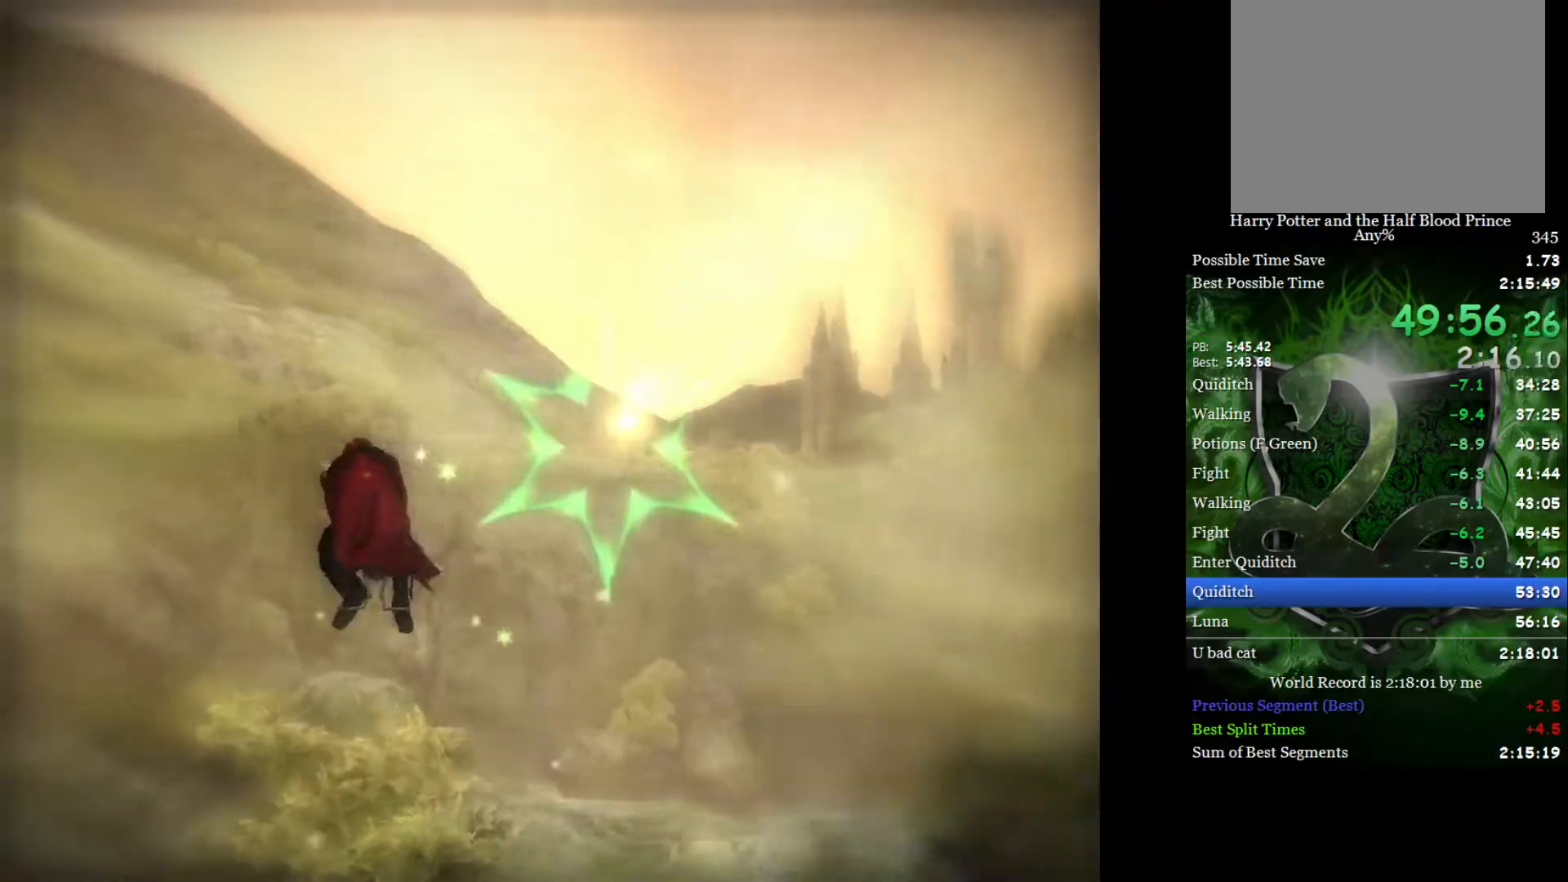
{"buttons": [], "left_stick": "left", "right_stick": "center", "events": []}
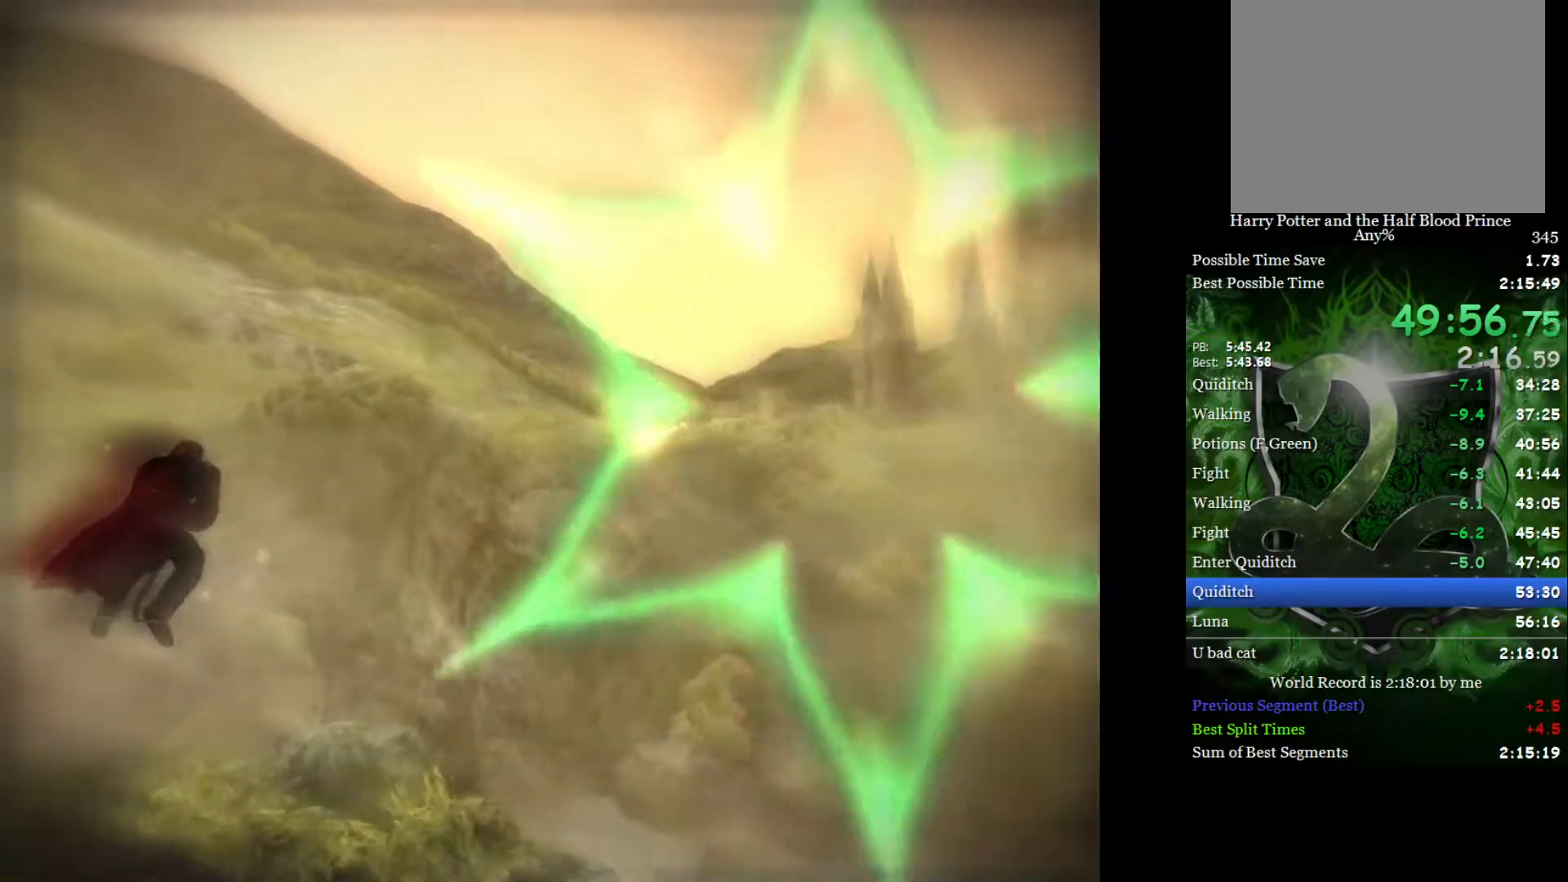
{"buttons": [], "left_stick": "left", "right_stick": "center", "events": []}
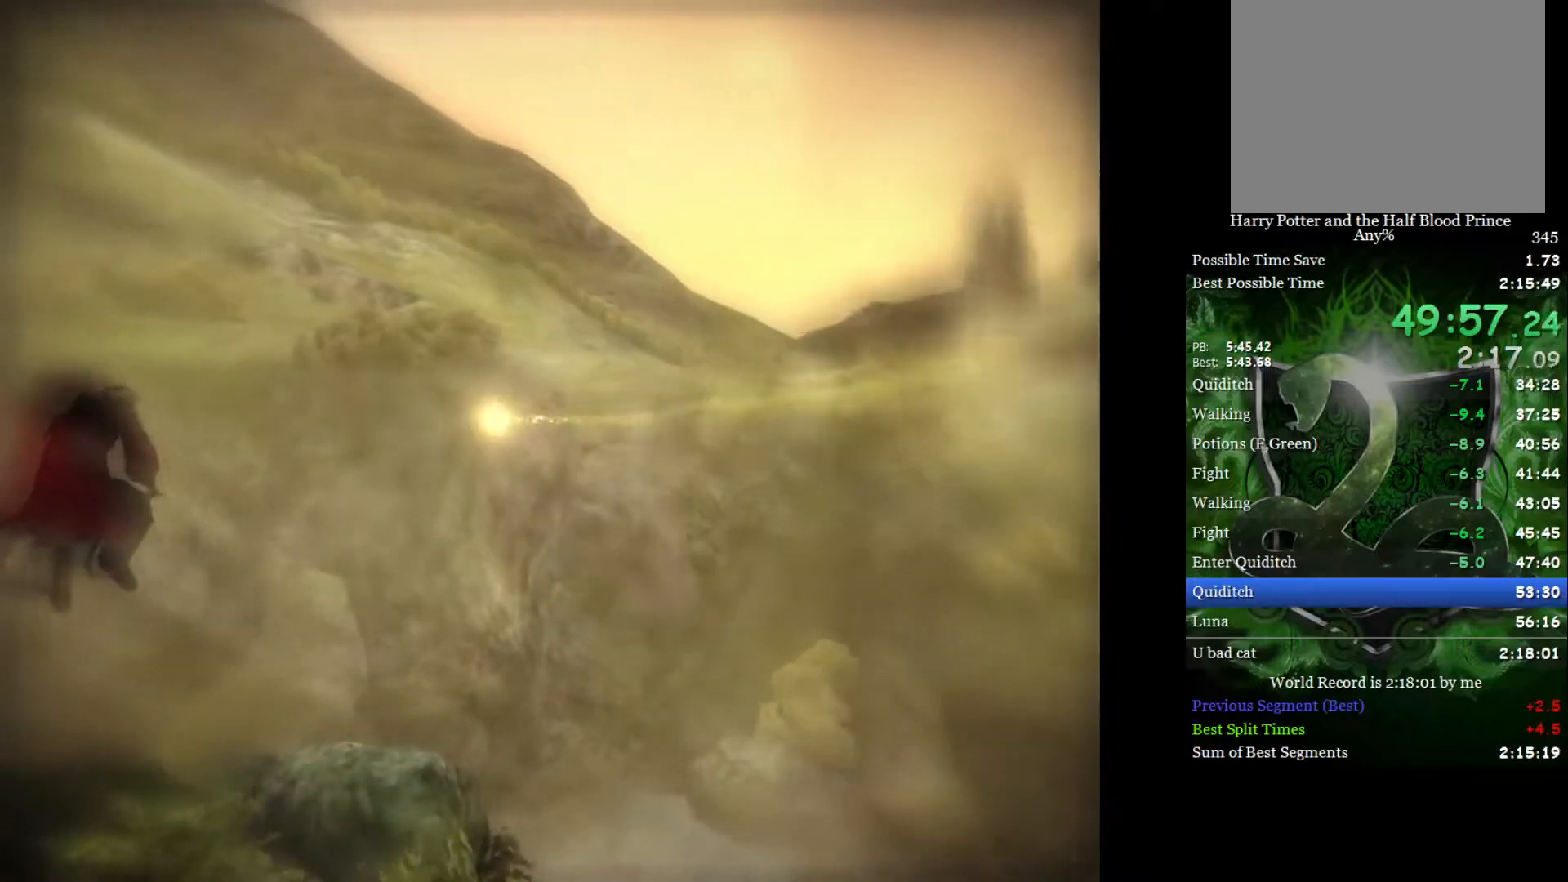
{"buttons": [], "left_stick": "left", "right_stick": "center", "events": []}
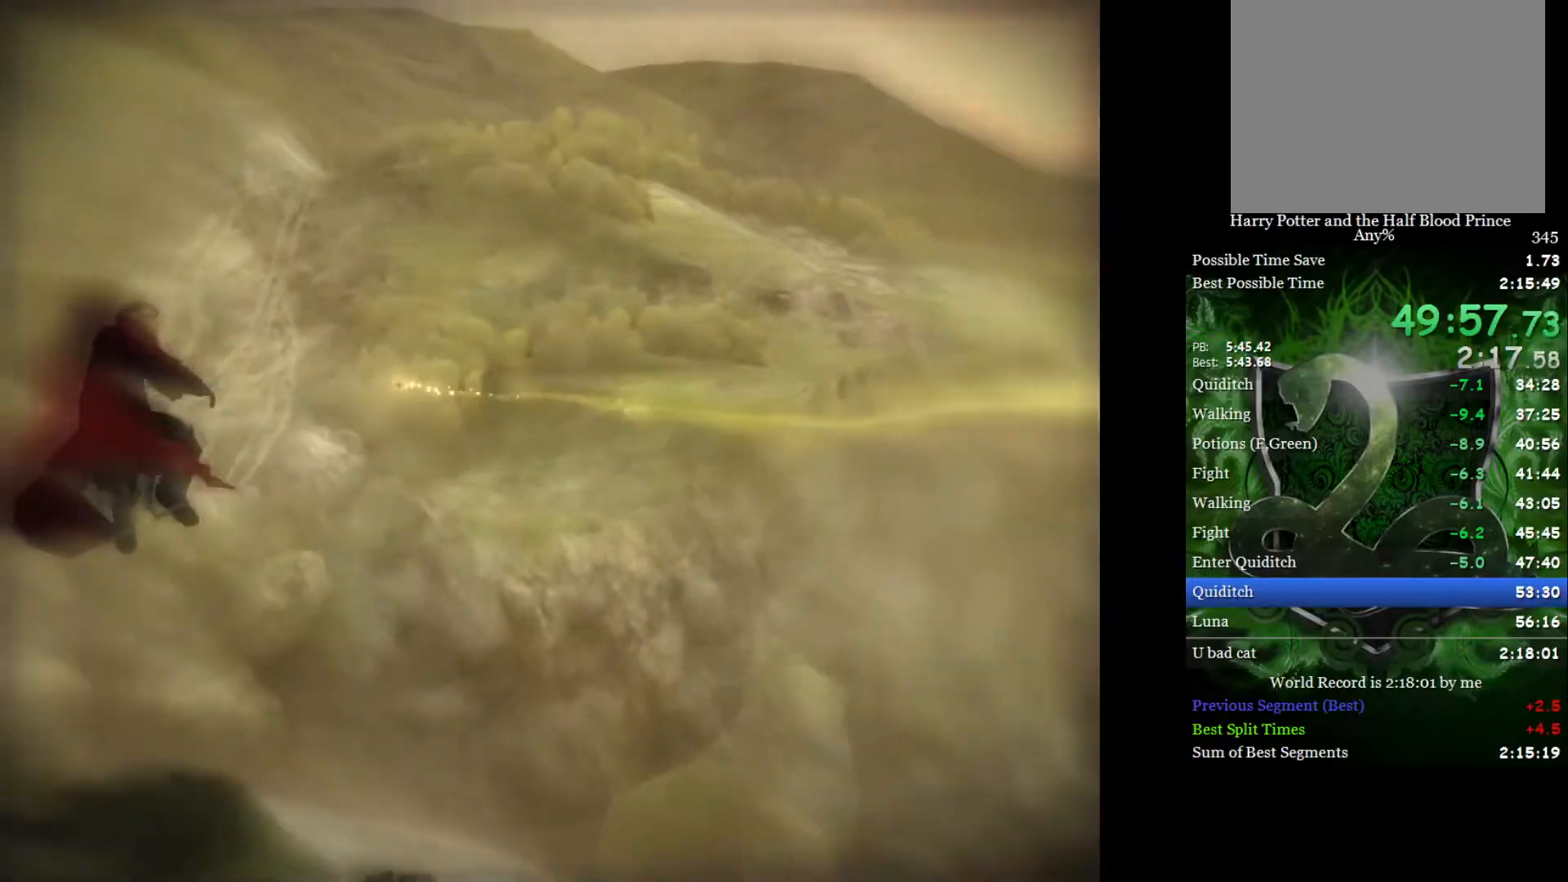
{"buttons": [], "left_stick": "left", "right_stick": "center", "events": []}
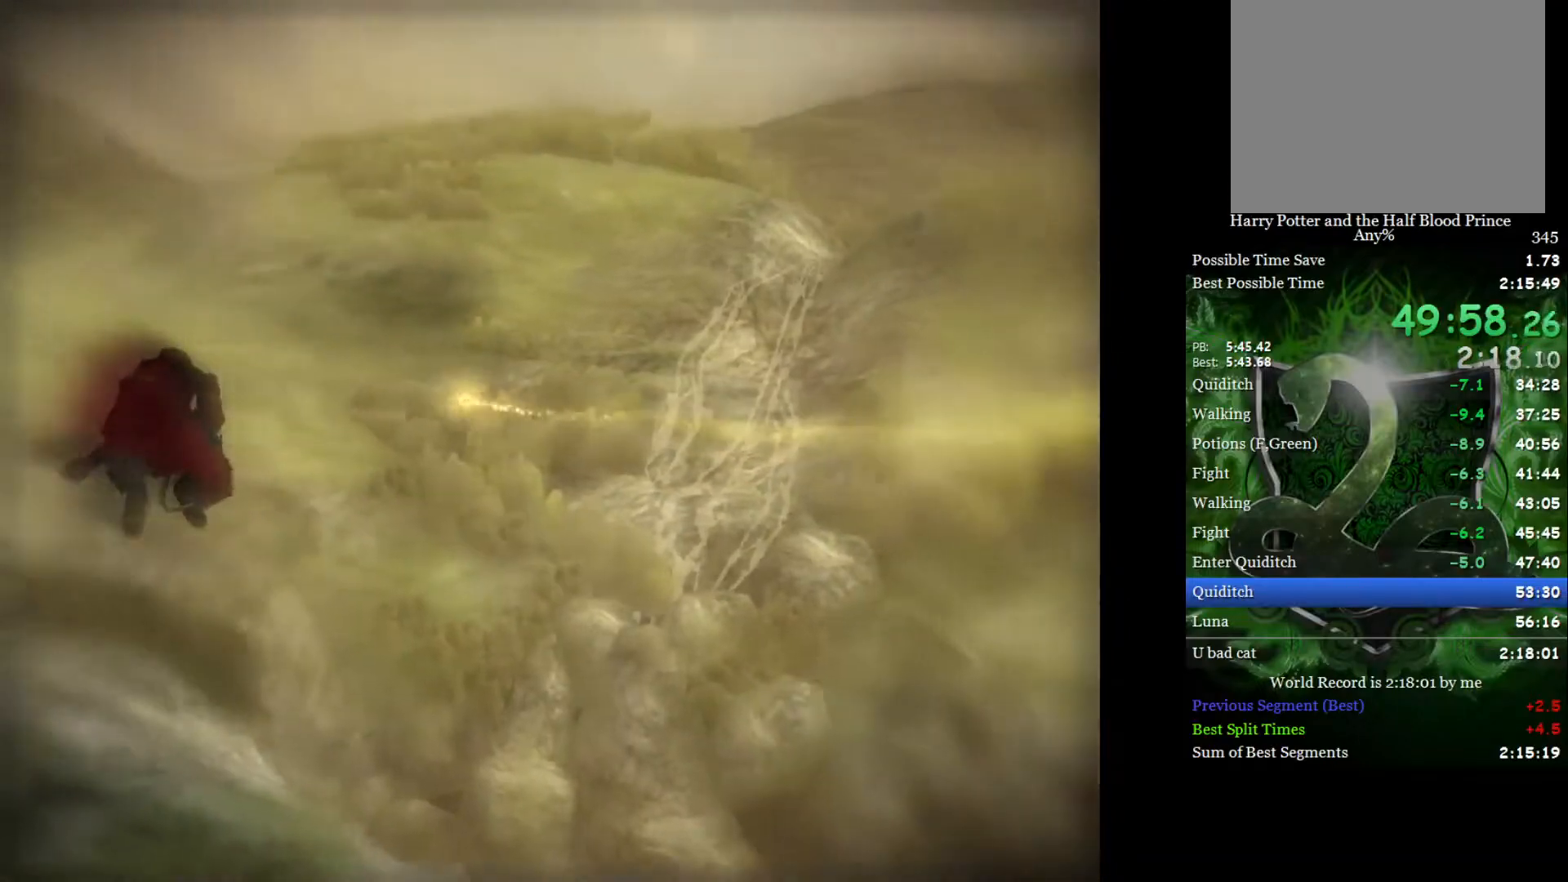
{"buttons": [], "left_stick": "left", "right_stick": "center", "events": []}
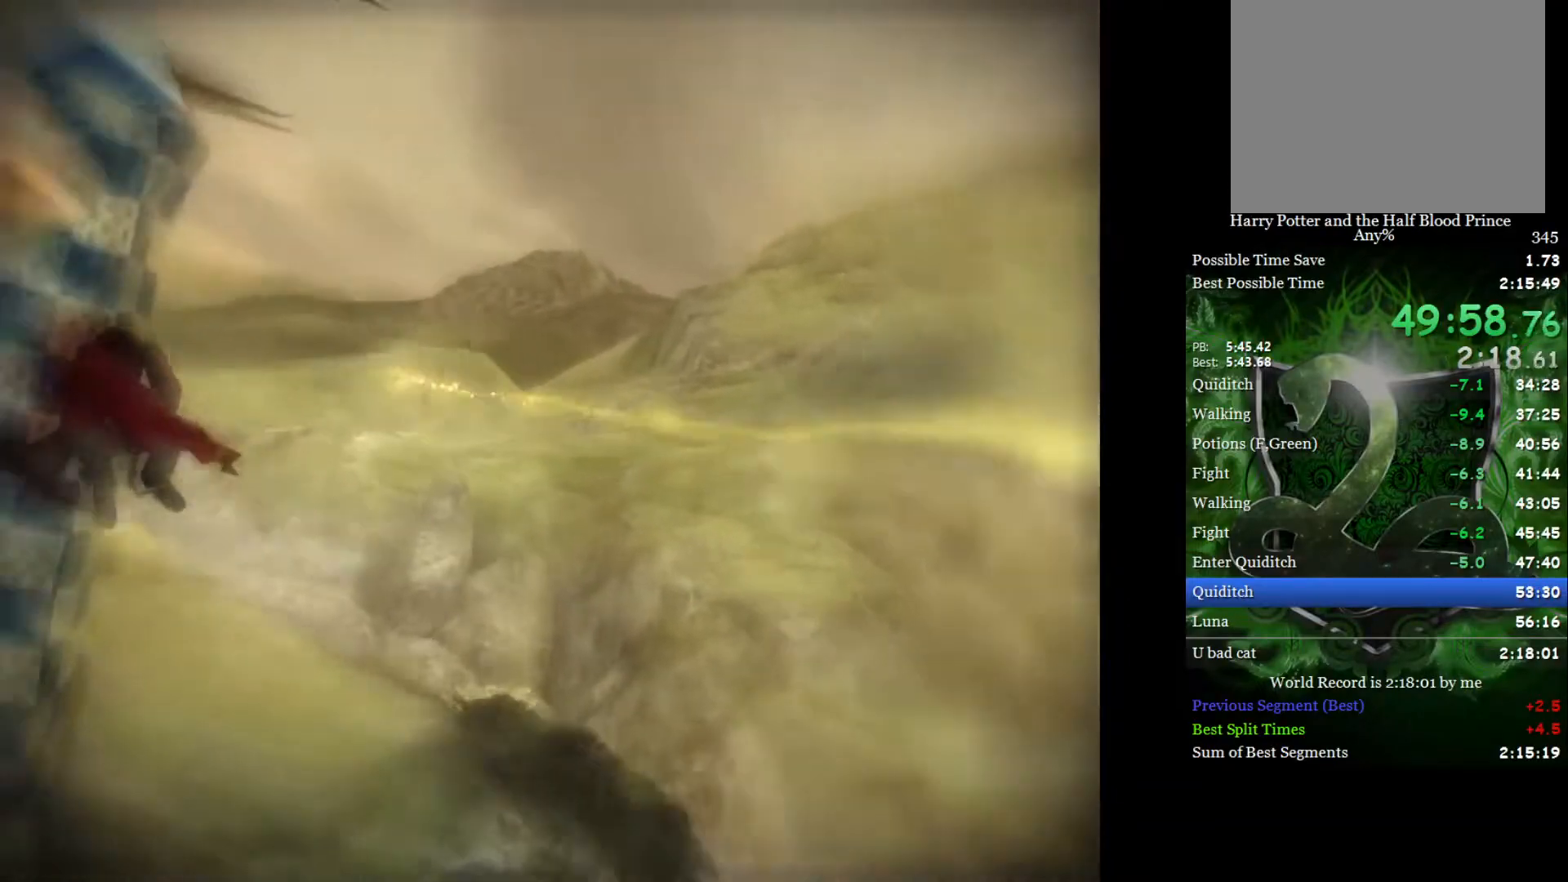
{"buttons": [], "left_stick": "center", "right_stick": "center", "events": [[17, "left_stick", "center"], [83, "left_stick", "right"], [317, "left_stick", "center"]]}
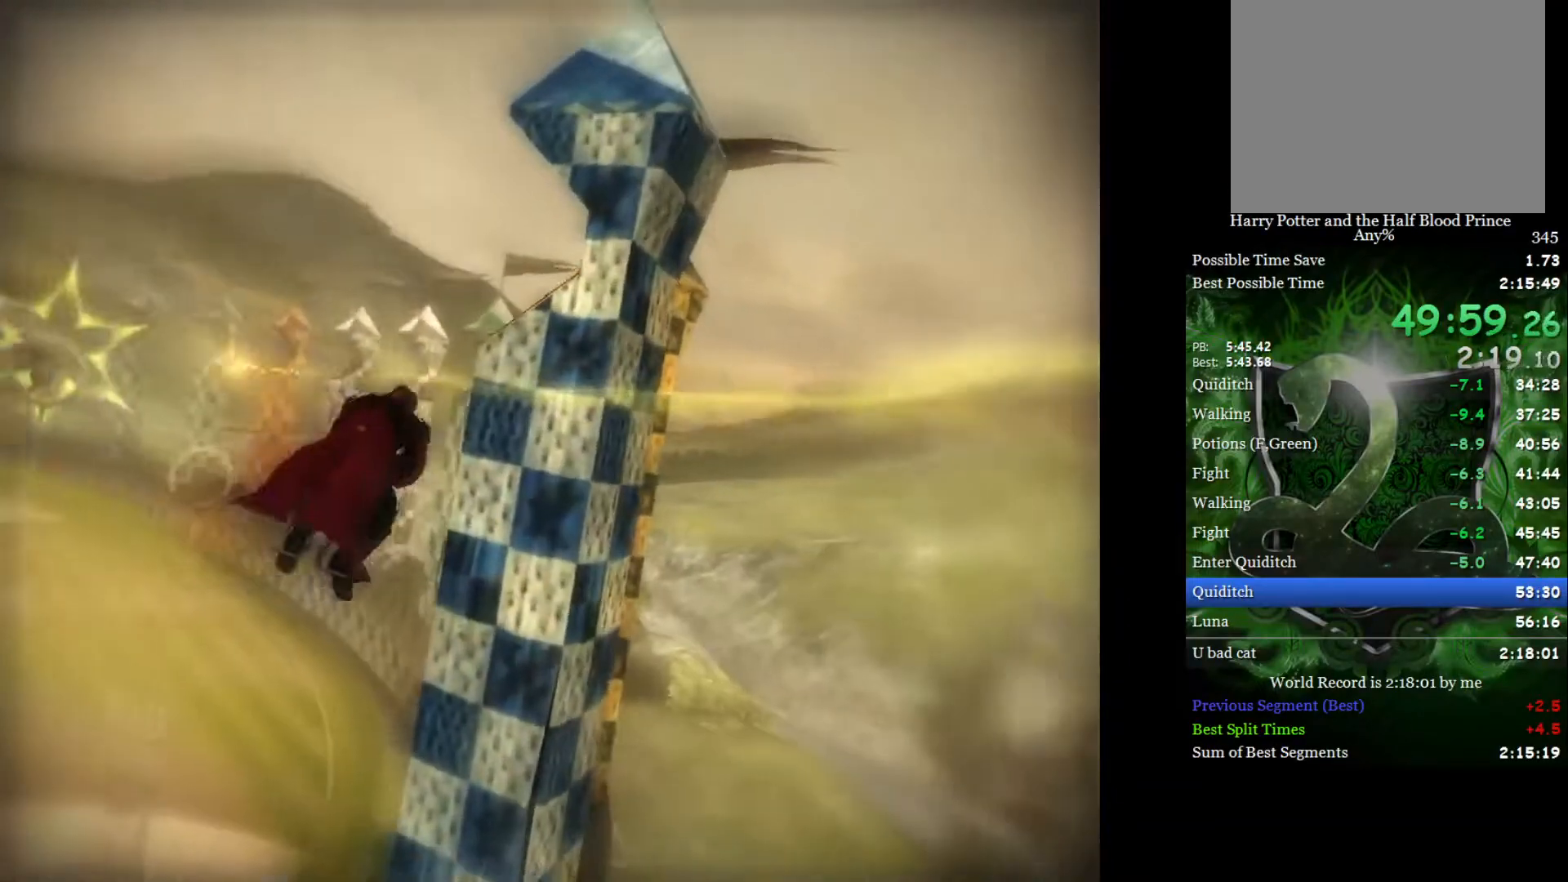
{"buttons": [], "left_stick": "right", "right_stick": "center", "events": [[350, "left_stick", "right"]]}
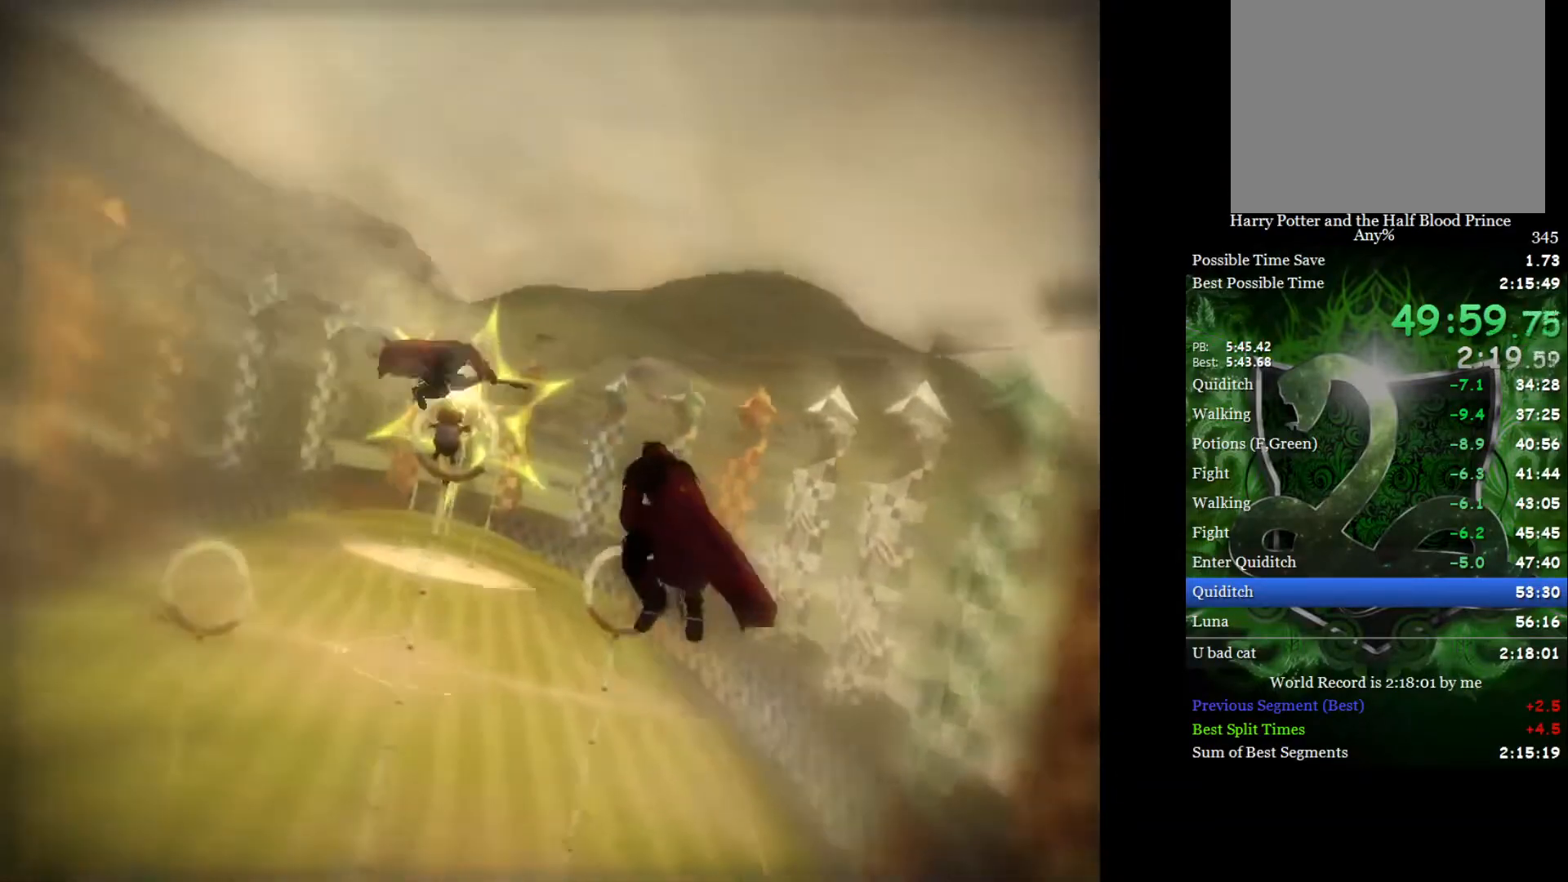
{"buttons": [], "left_stick": "down", "right_stick": "center", "events": [[283, "left_stick", "center"], [433, "left_stick", "down"]]}
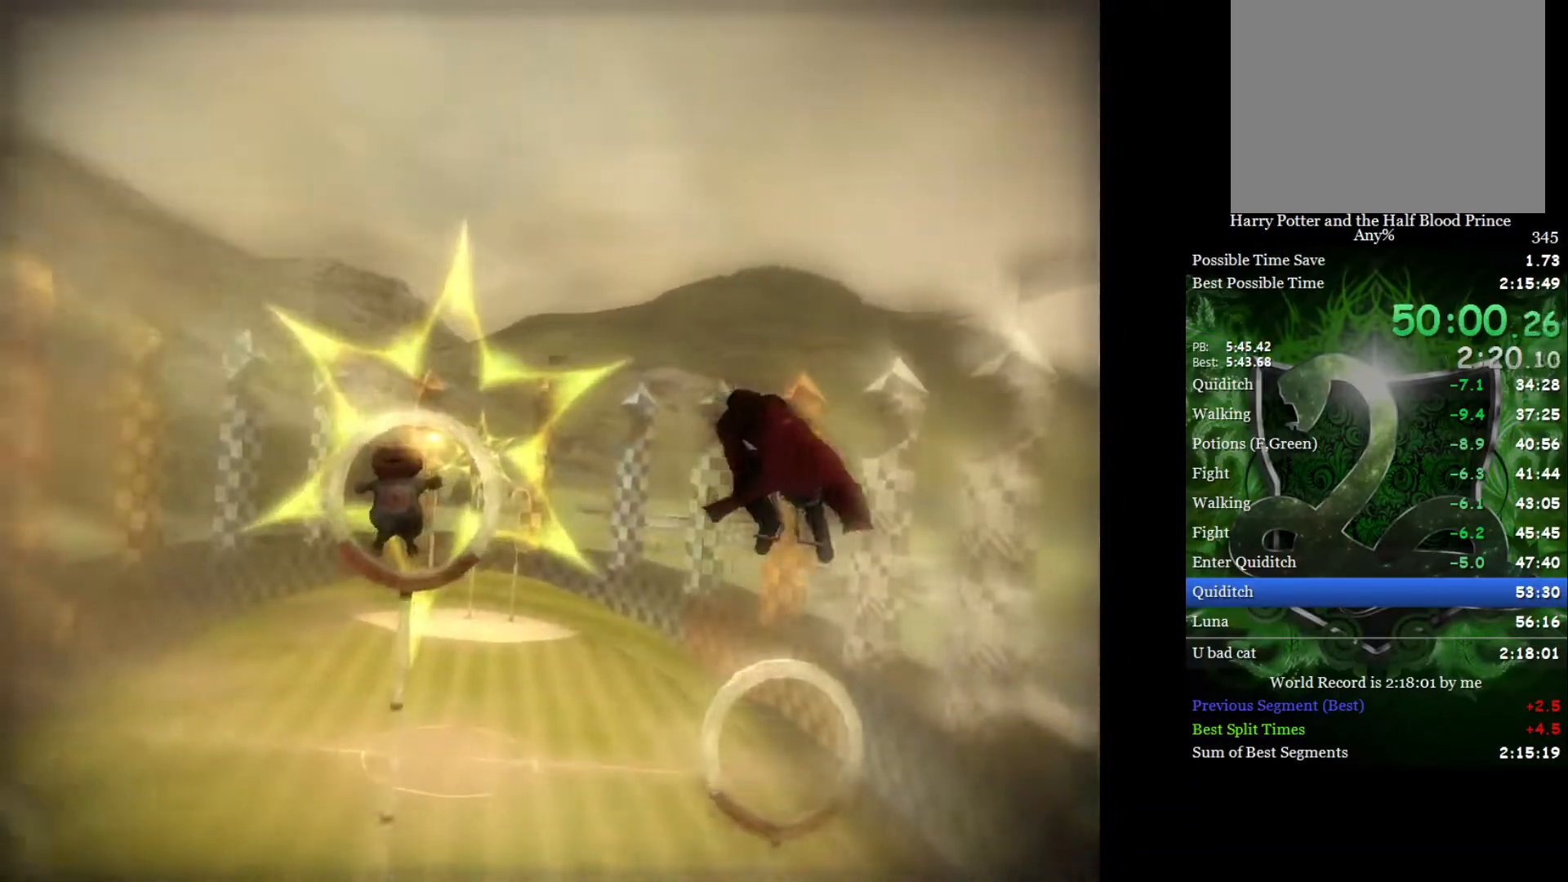
{"buttons": [], "left_stick": "left", "right_stick": "center", "events": [[200, "left_stick", "center"], [350, "left_stick", "left"]]}
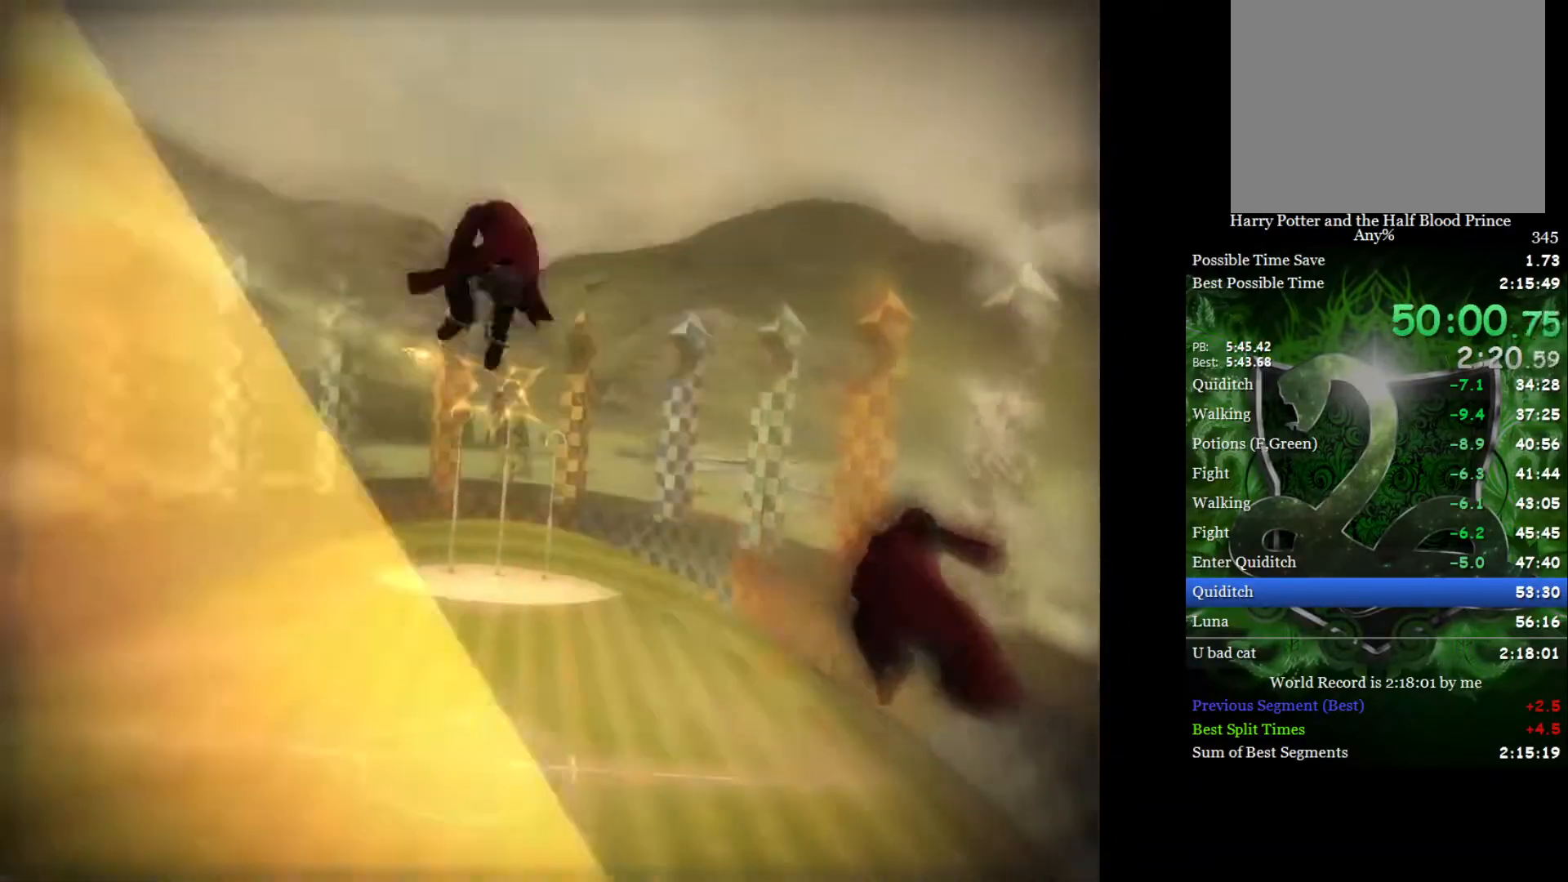
{"buttons": [], "left_stick": "center", "right_stick": "center", "events": [[200, "left_stick", "up"], [283, "left_stick", "center"]]}
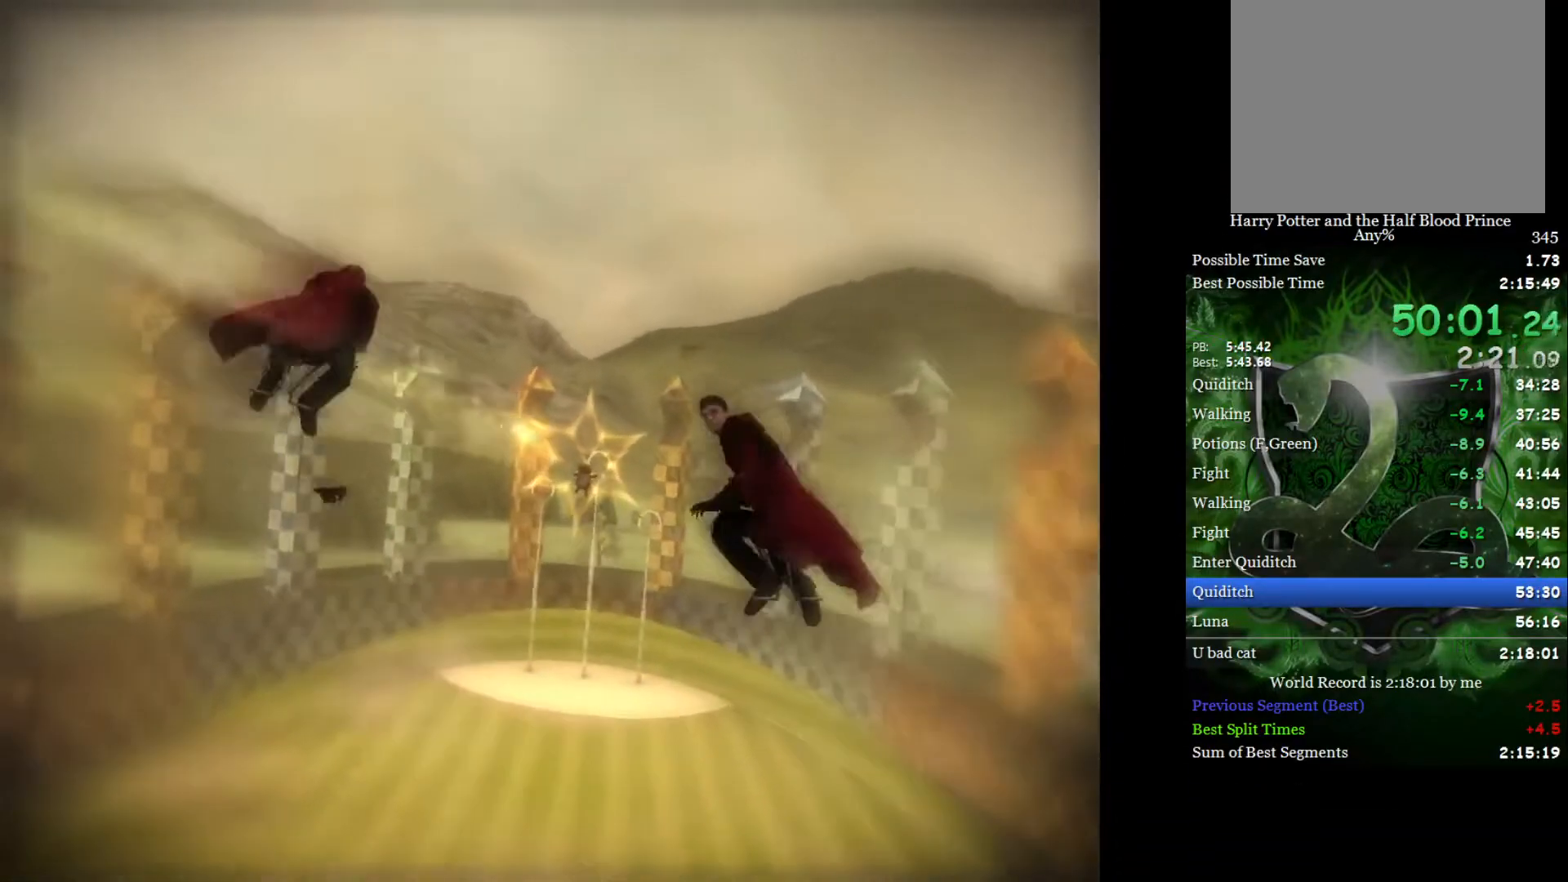
{"buttons": [], "left_stick": "center", "right_stick": "center", "events": []}
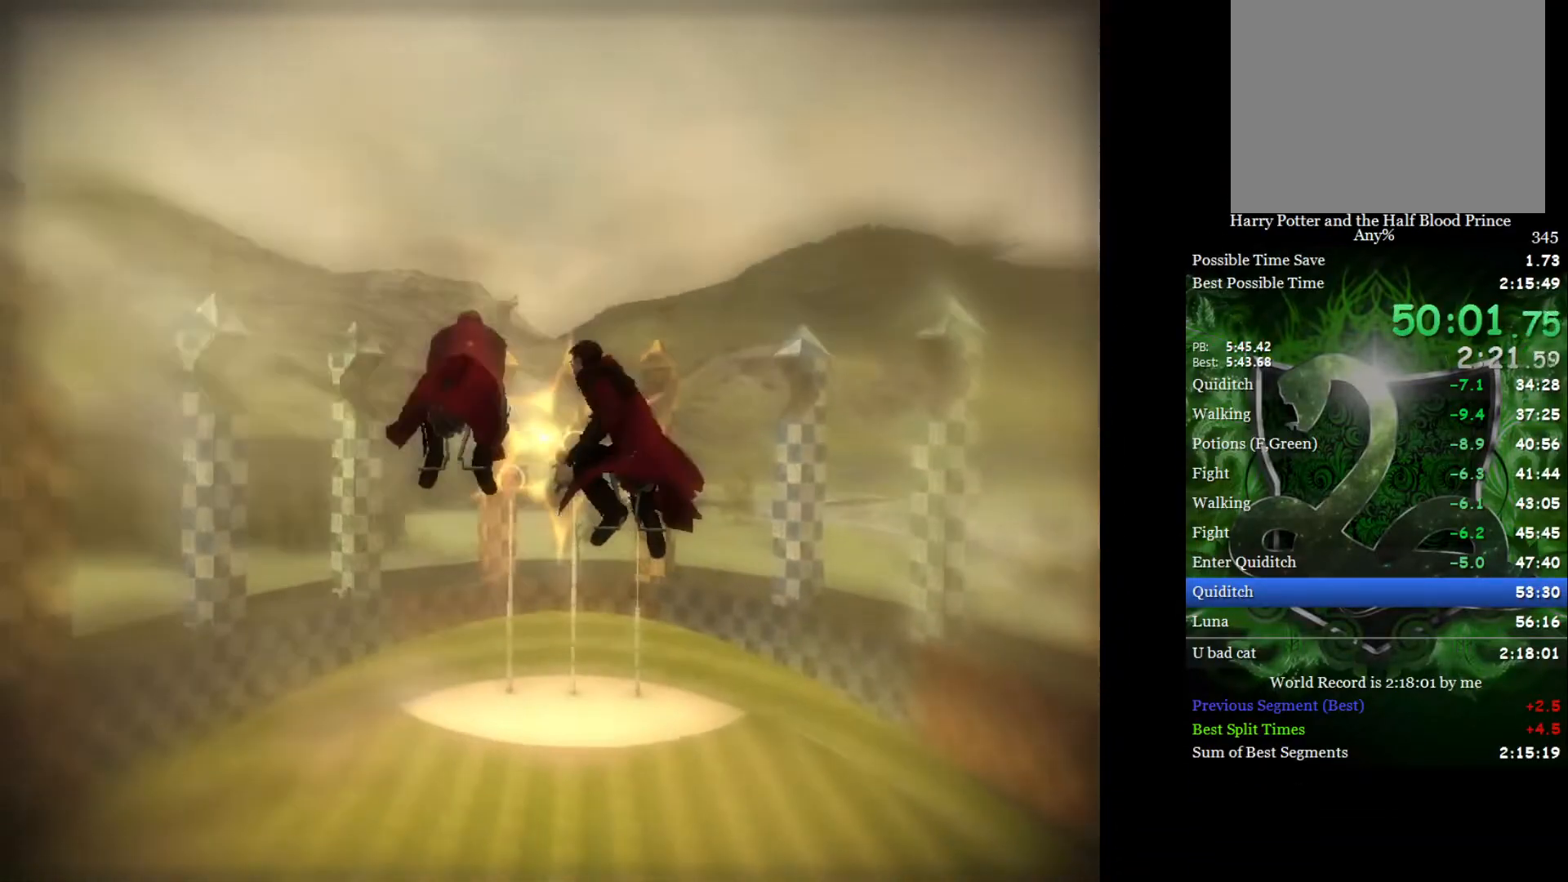
{"buttons": [], "left_stick": "left", "right_stick": "center", "events": [[467, "left_stick", "left"]]}
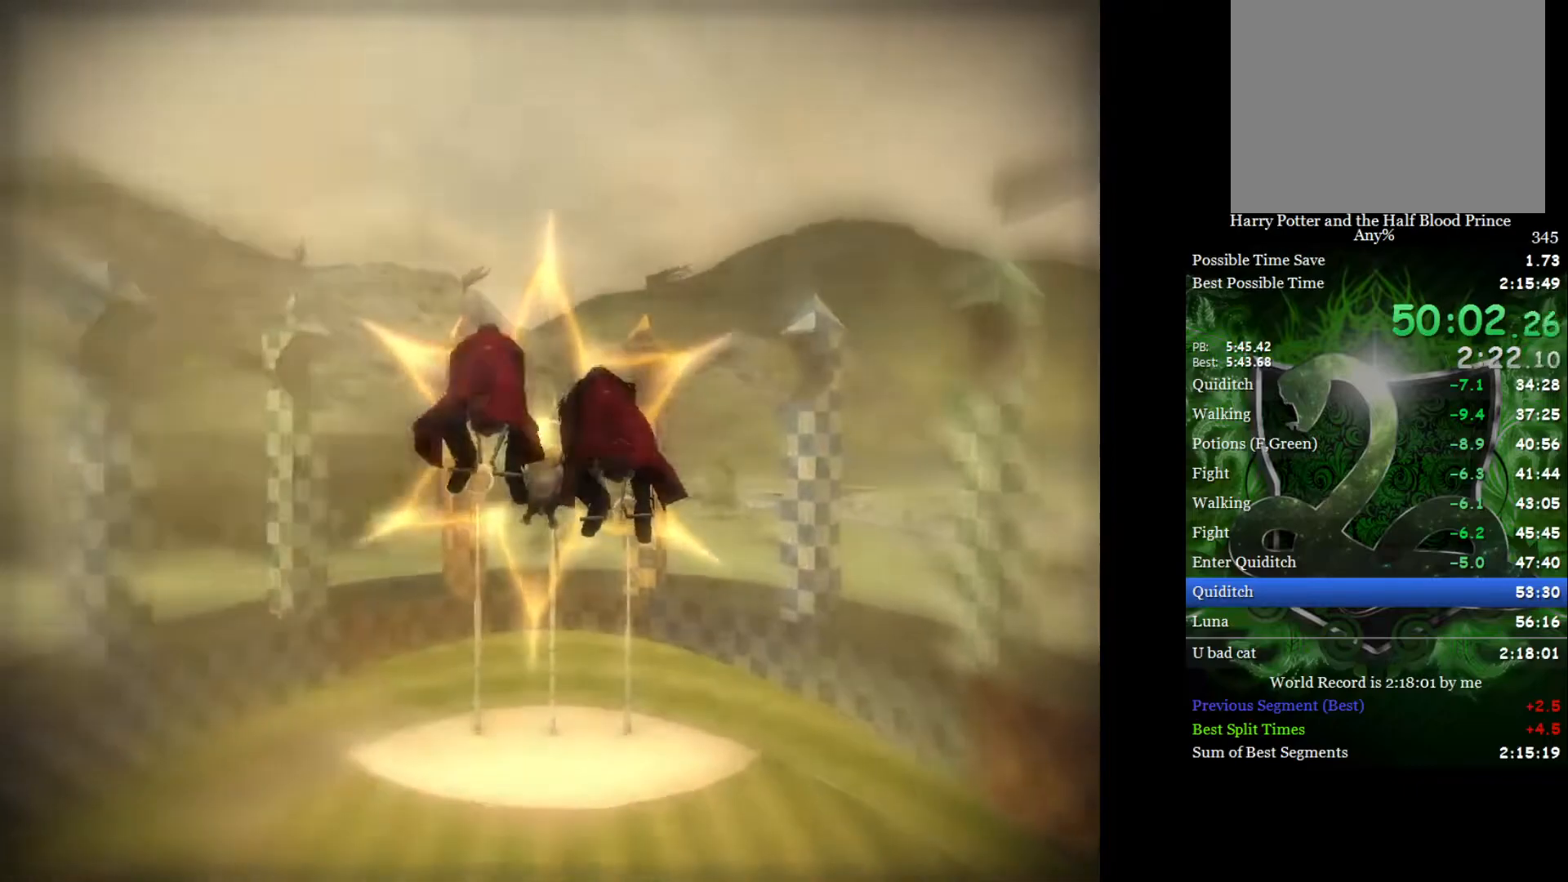
{"buttons": [], "left_stick": "center", "right_stick": "center", "events": [[100, "left_stick", "center"]]}
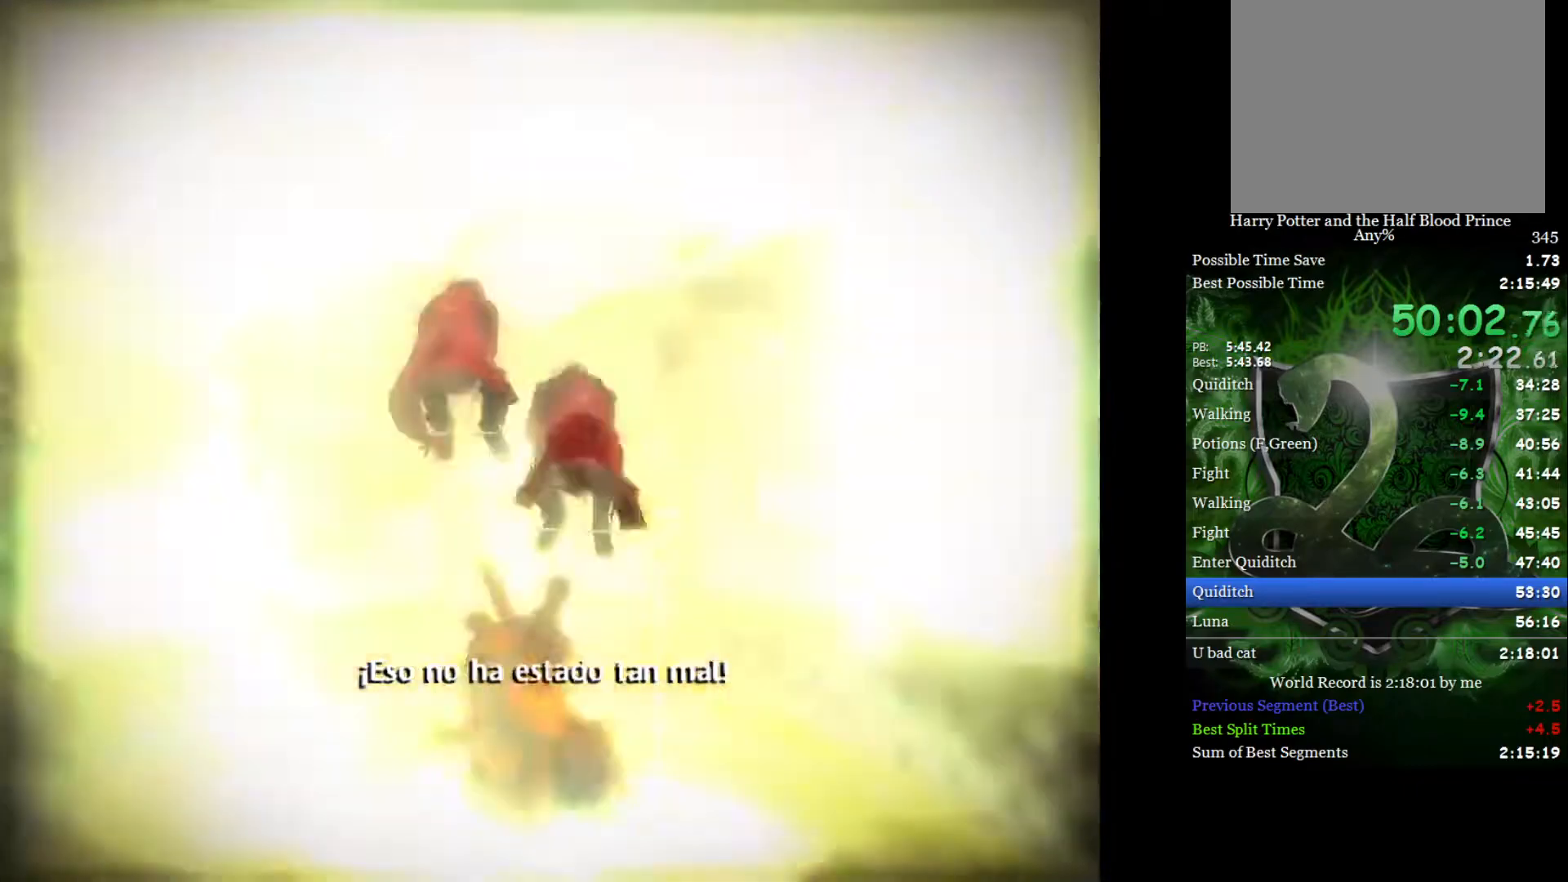
{"buttons": [], "left_stick": "right", "right_stick": "center", "events": [[417, "left_stick", "right"]]}
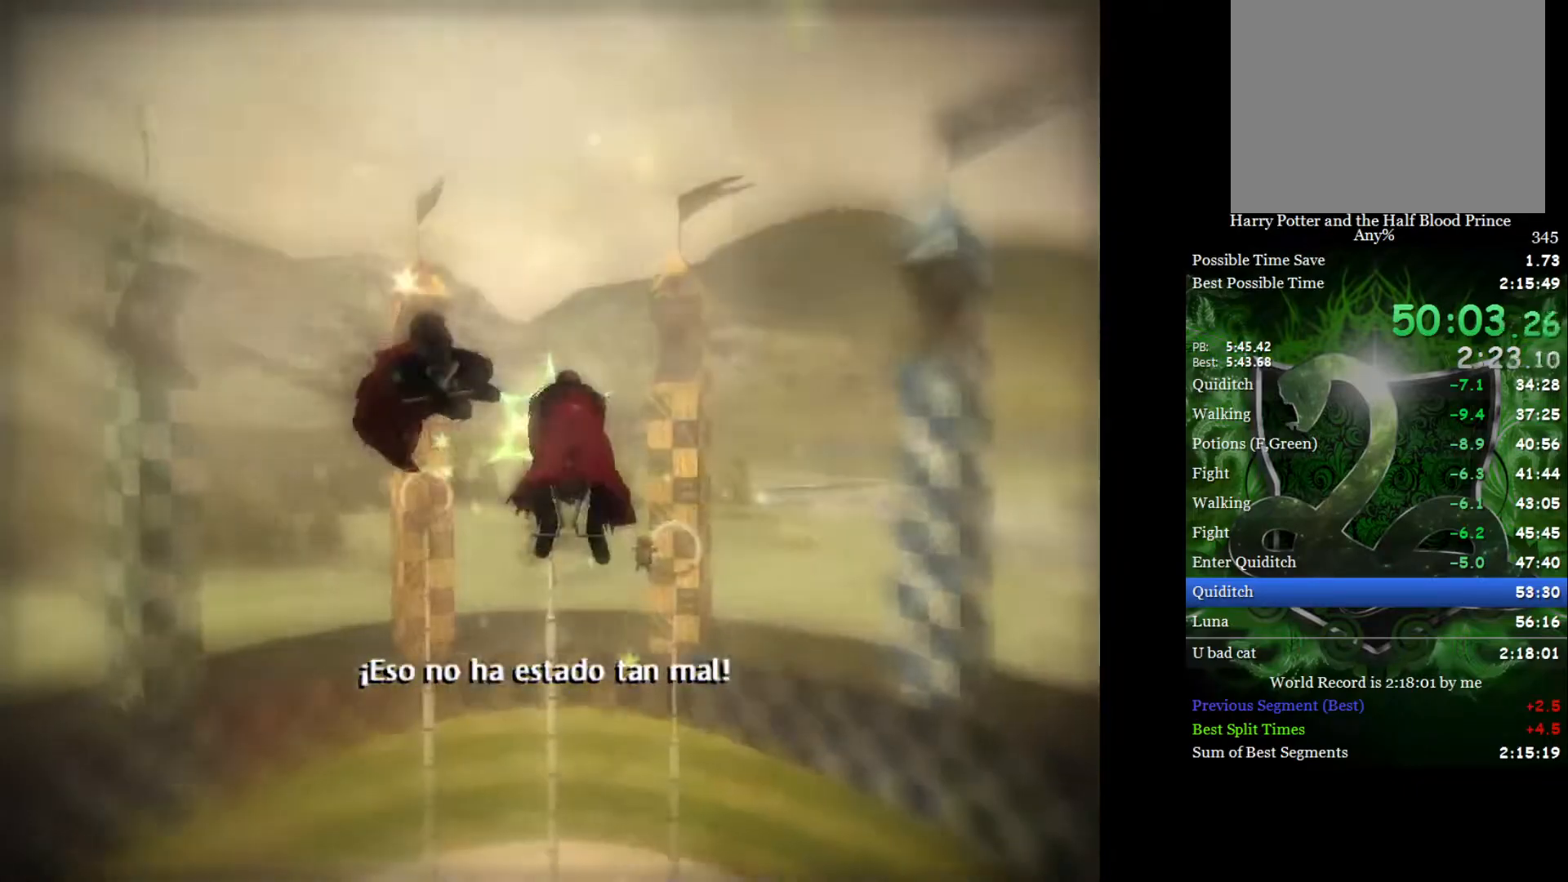
{"buttons": [], "left_stick": "center", "right_stick": "center", "events": [[167, "left_stick", "center"]]}
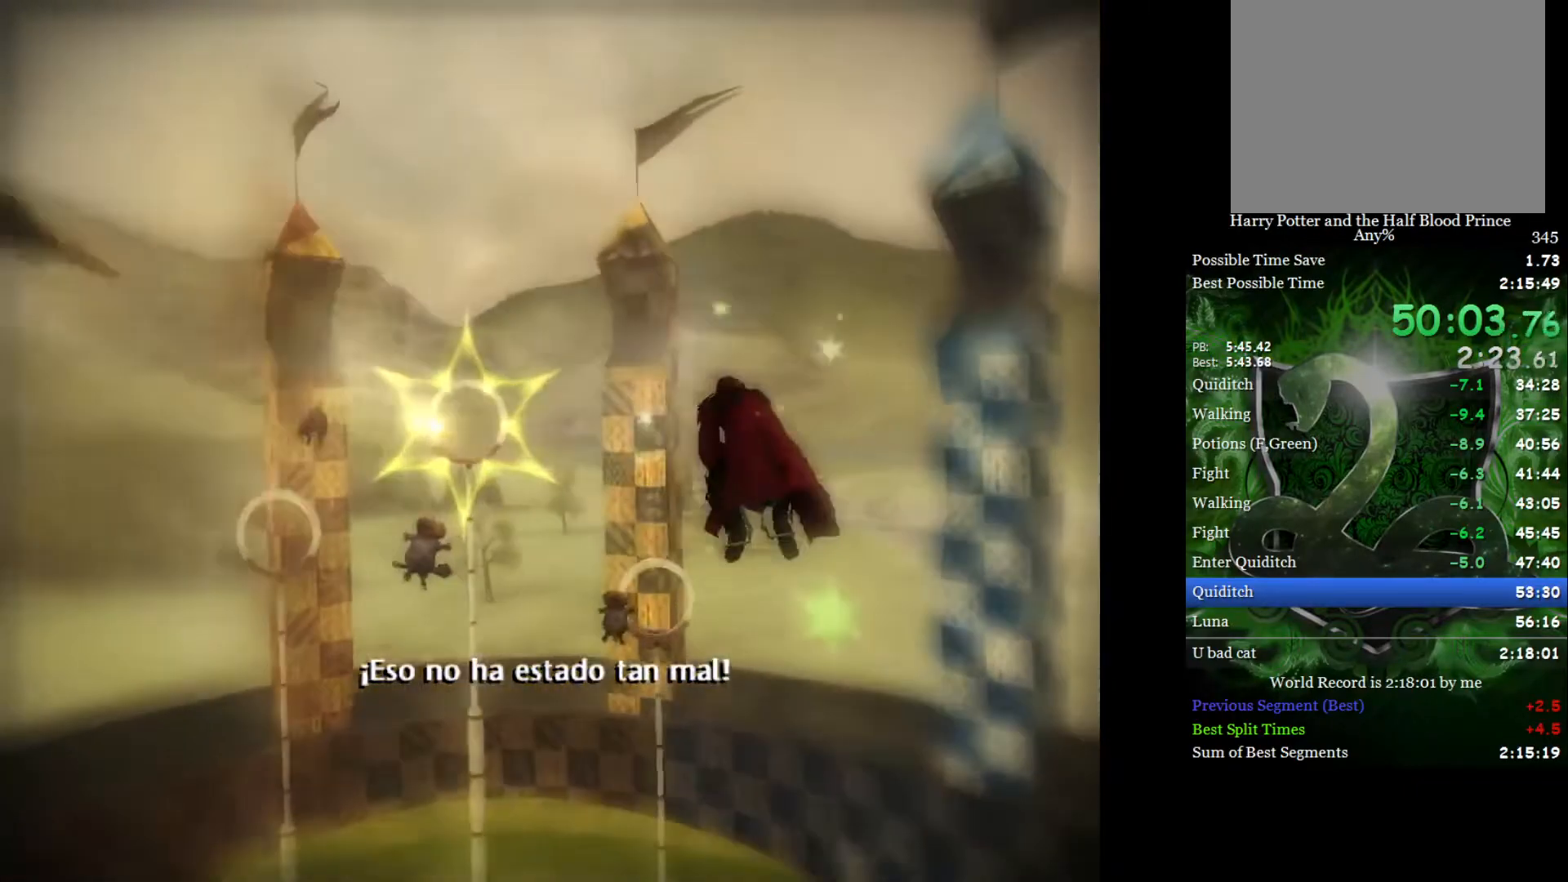
{"buttons": [], "left_stick": "center", "right_stick": "center", "events": [[150, "left_stick", "down-right"], [333, "left_stick", "center"]]}
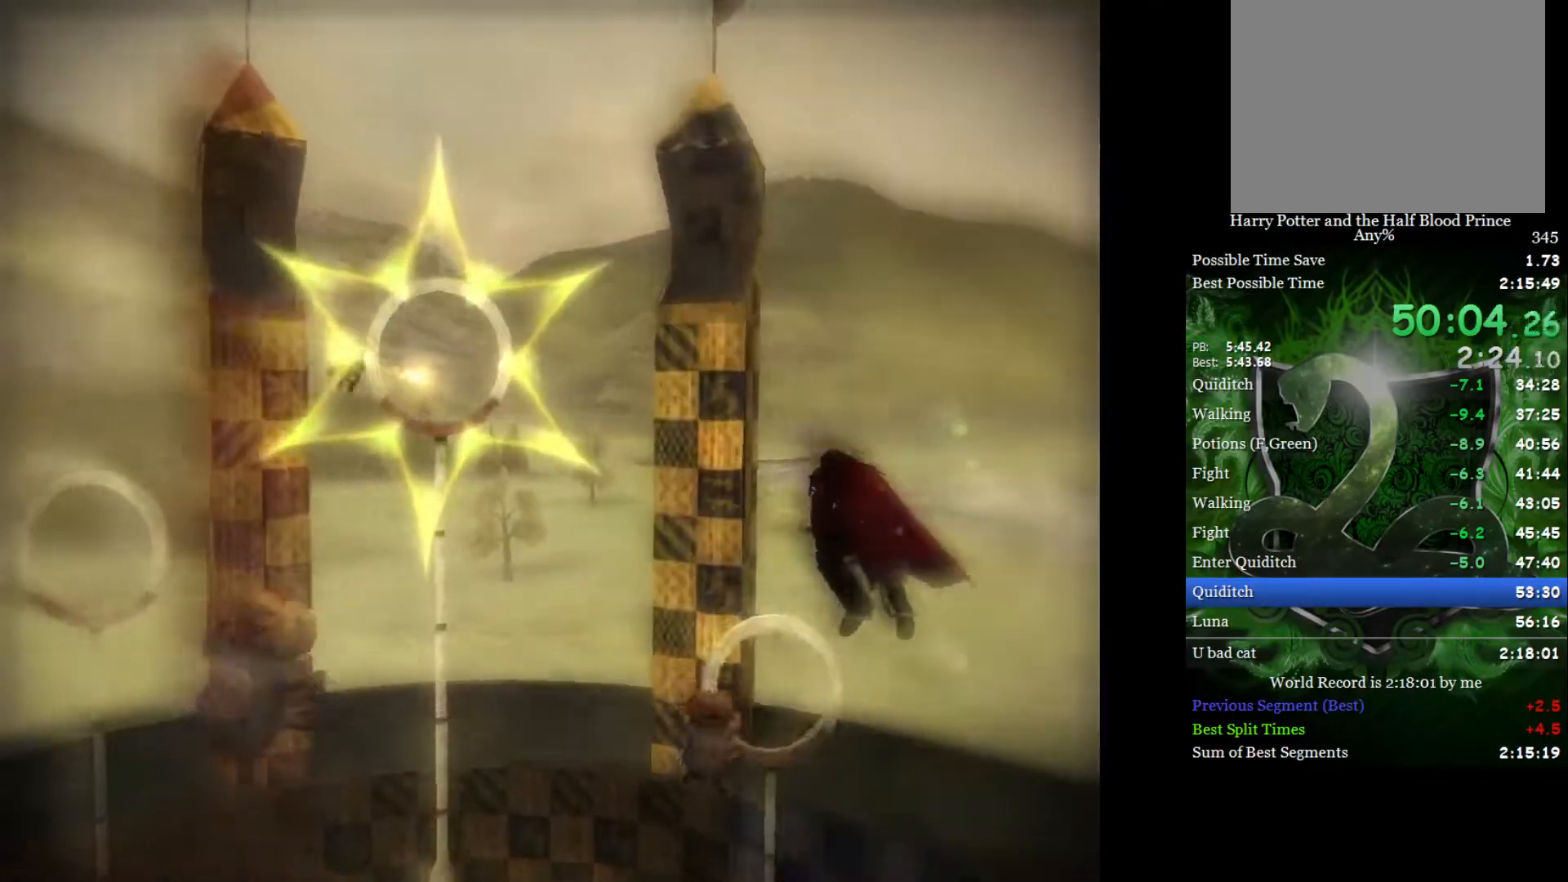
{"buttons": [], "left_stick": "center", "right_stick": "center", "events": [[150, "left_stick", "left"], [300, "left_stick", "center"]]}